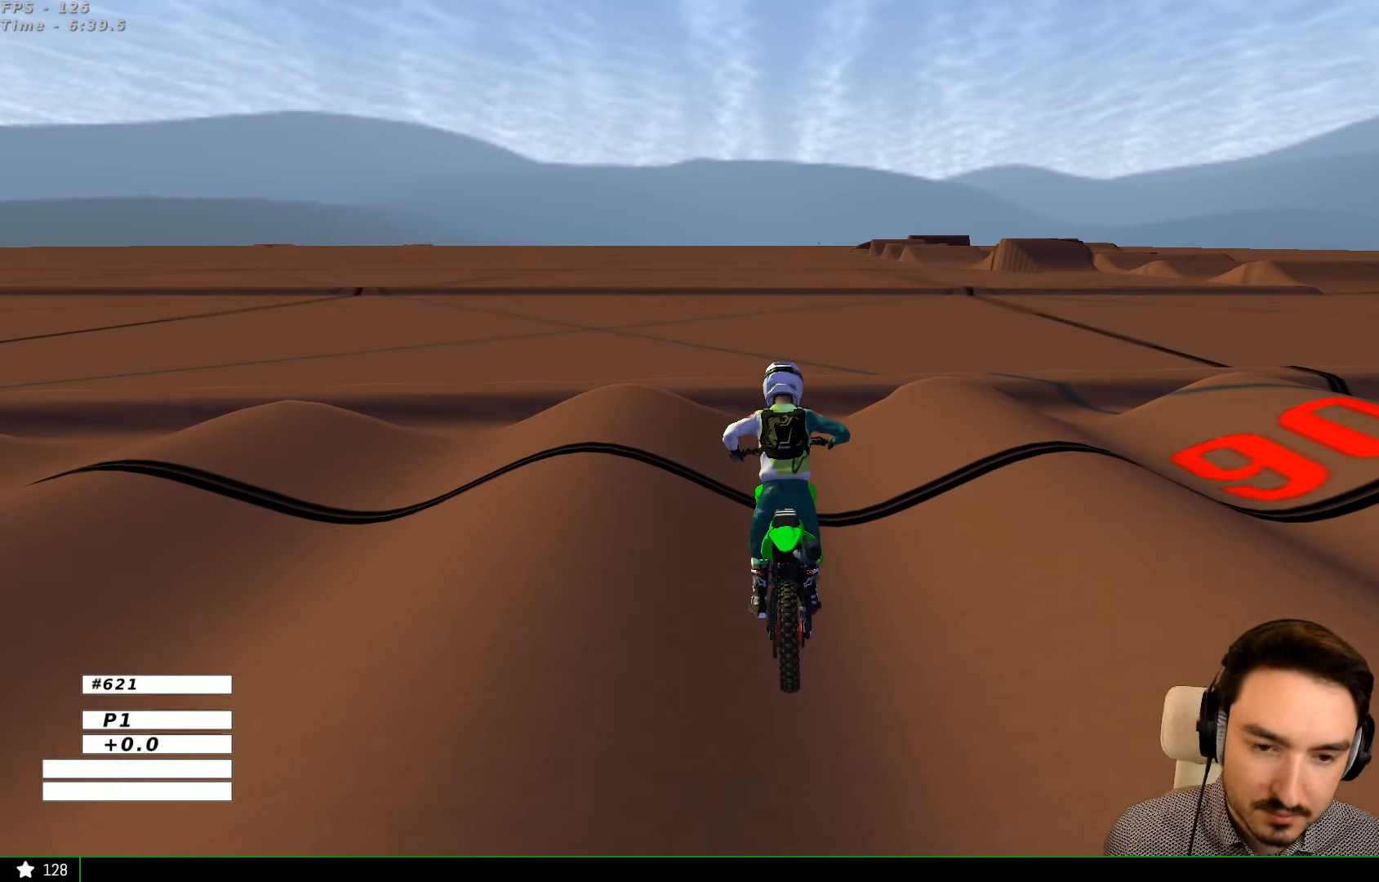
Gameplay with a controller (Xbox layout); each line is a JSON object with the inputs held at the frame after it. "events" lists button and stick changes between this image and that frame as [ms after this image, input, new state], when the widget could be followed in between. Not read: L1 L3 R3.
{"buttons": ["R2"], "left_stick": "center", "right_stick": "center", "events": [[200, "L2", "down"], [200, "R2", "down"], [233, "L2", "up"]]}
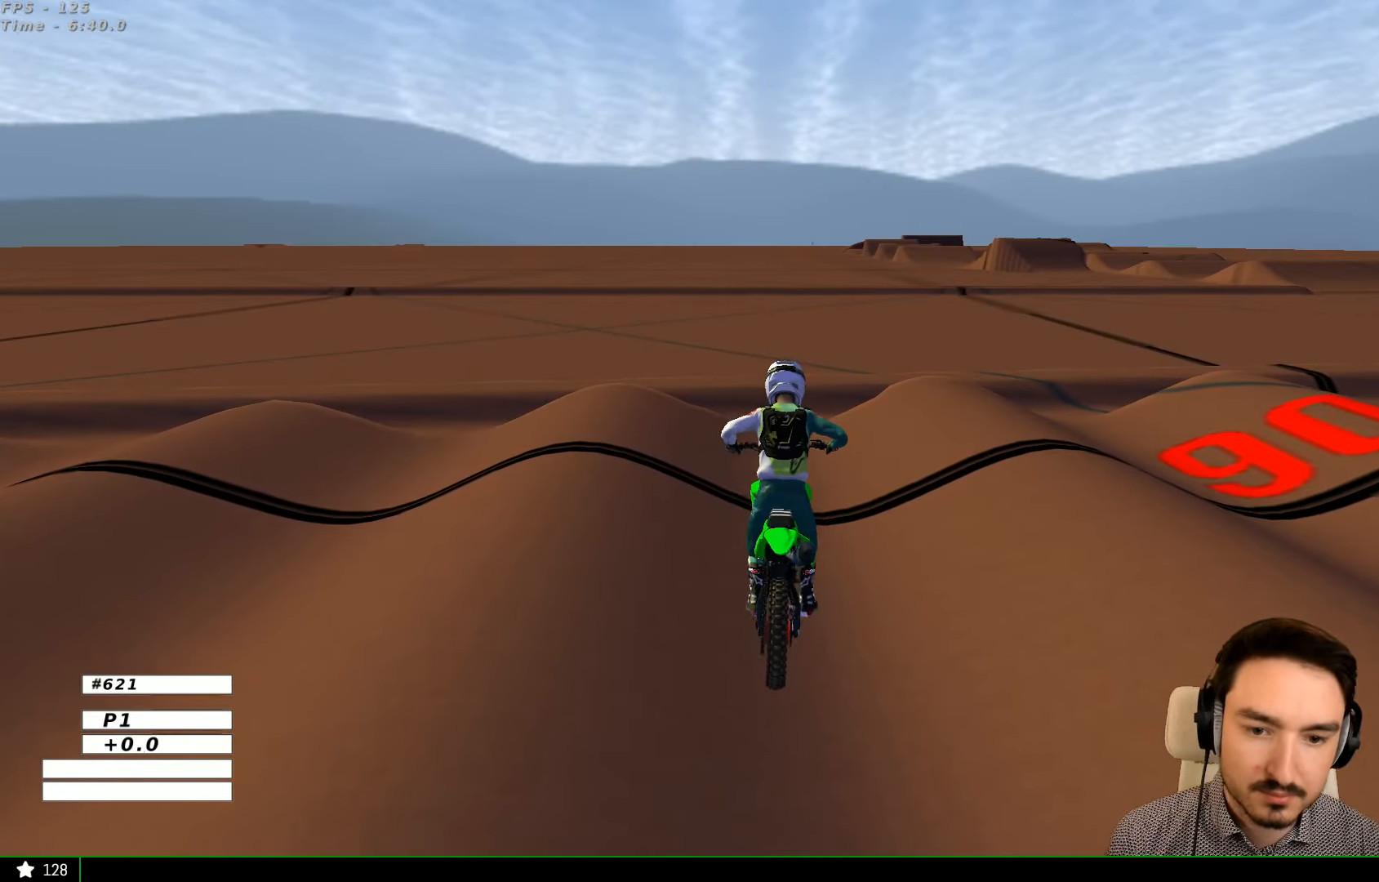
{"buttons": ["R2"], "left_stick": "center", "right_stick": "center", "events": [[233, "left_stick", "right"], [500, "left_stick", "center"]]}
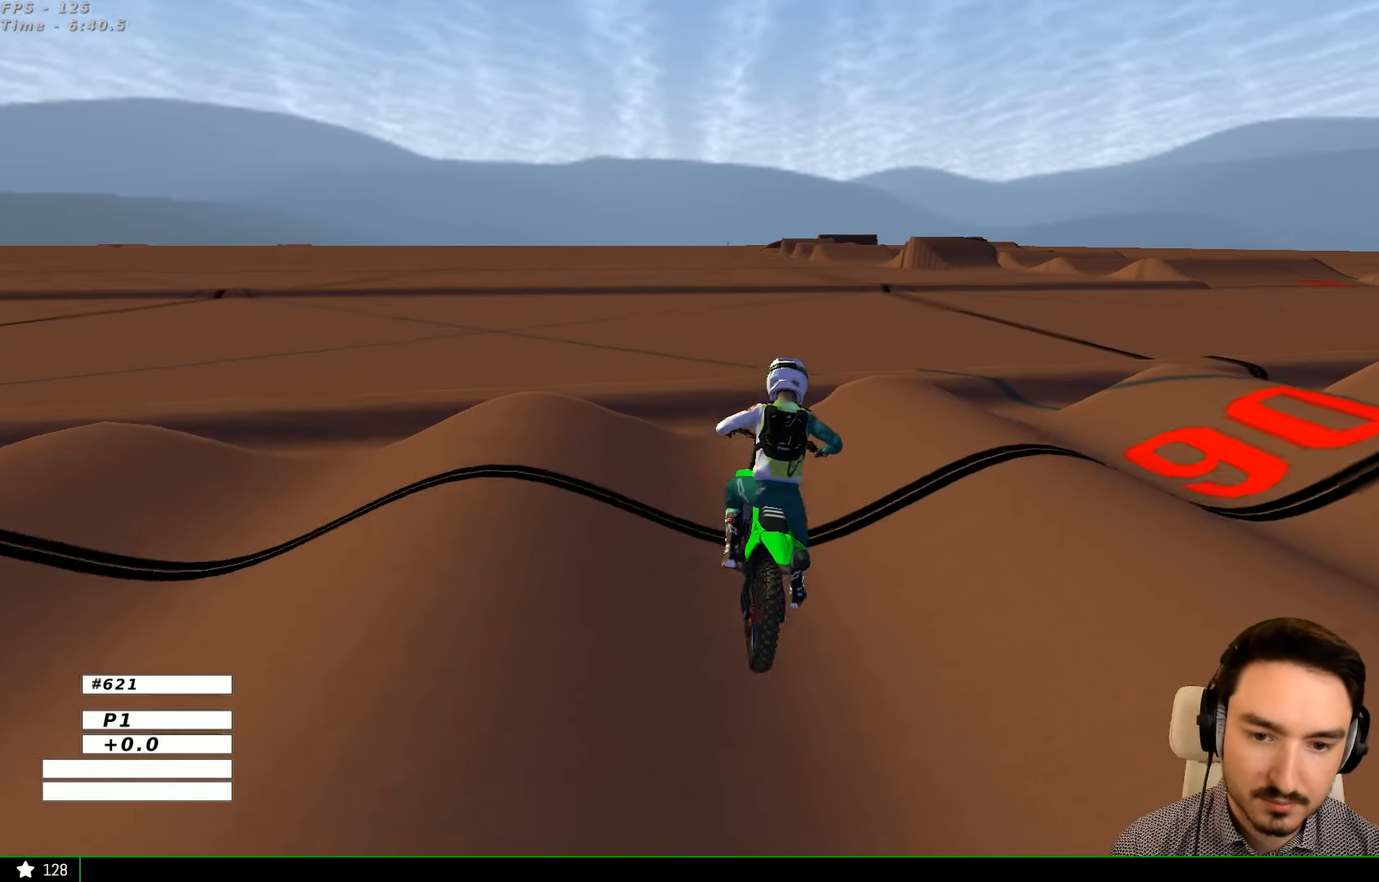
{"buttons": [], "left_stick": "center", "right_stick": "center", "events": [[233, "left_stick", "left"], [367, "left_stick", "center"], [467, "R2", "up"]]}
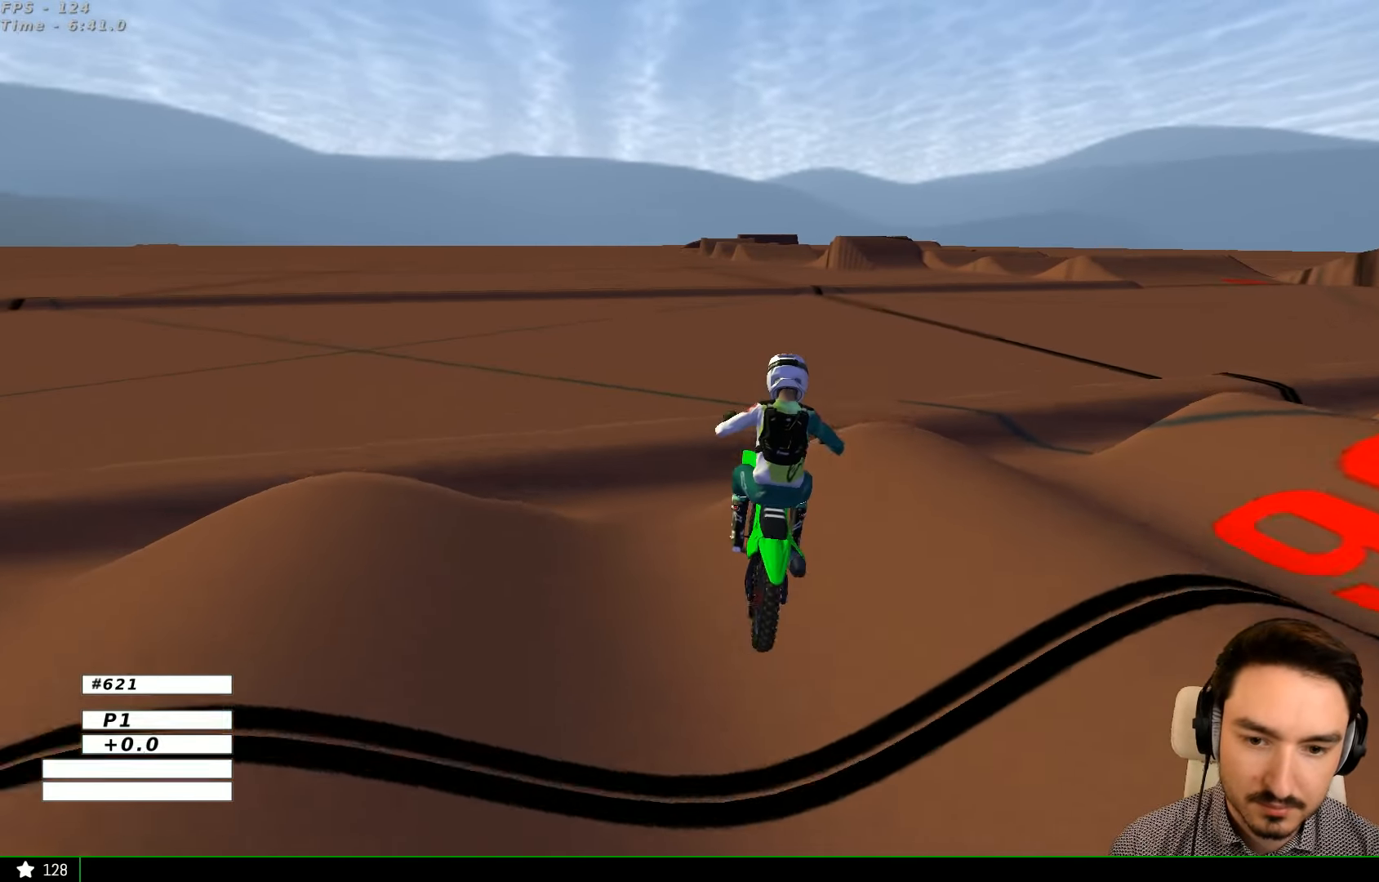
{"buttons": ["R2"], "left_stick": "center", "right_stick": "center", "events": [[133, "R2", "down"], [133, "left_stick", "down"], [233, "R2", "up"], [367, "left_stick", "center"], [433, "R2", "down"]]}
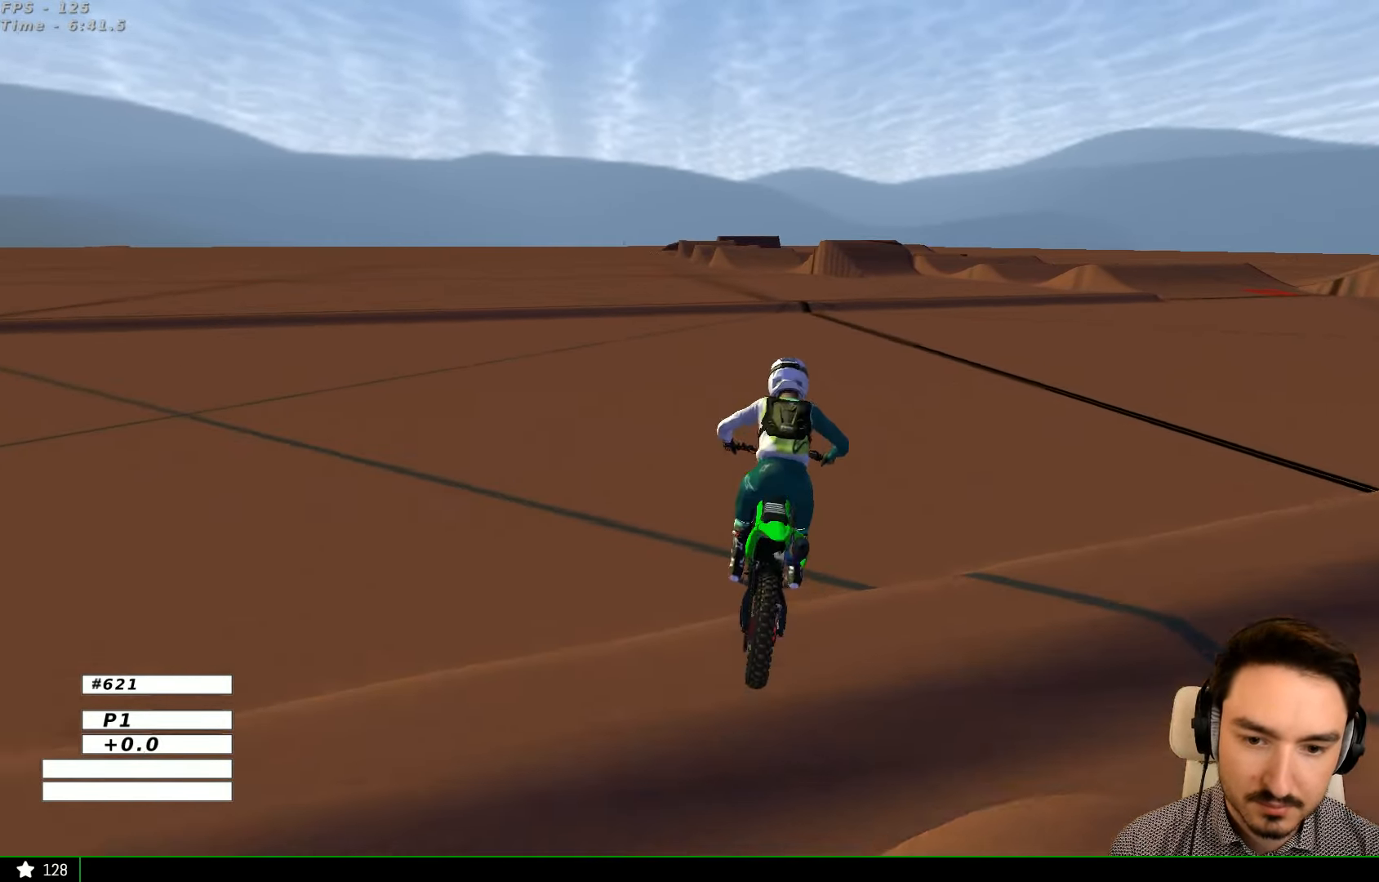
{"buttons": [], "left_stick": "right", "right_stick": "center", "events": [[33, "R2", "up"], [33, "left_stick", "down"], [267, "left_stick", "right"]]}
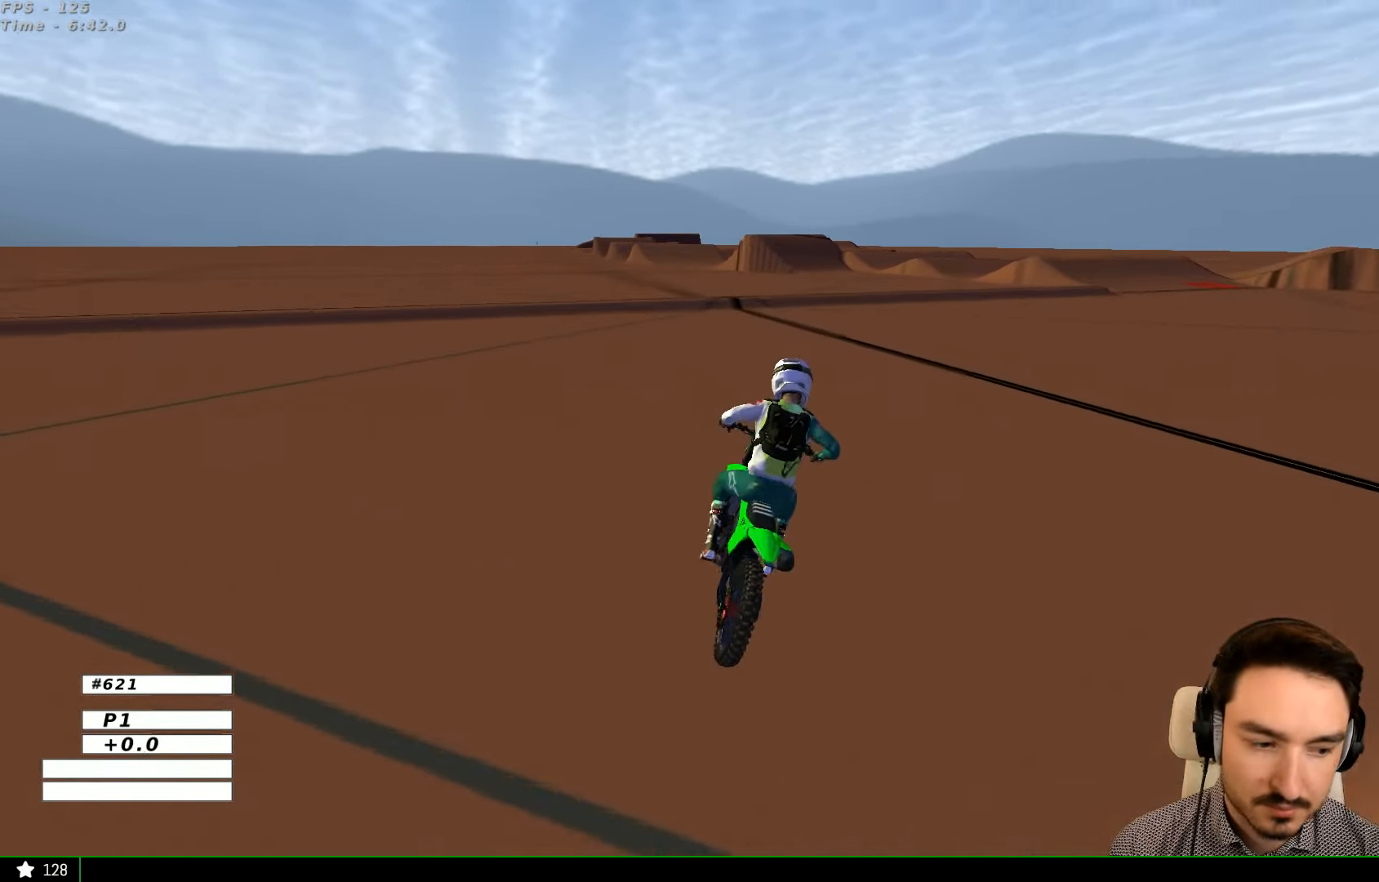
{"buttons": ["R2"], "left_stick": "right", "right_stick": "center", "events": [[100, "R2", "down"], [200, "left_stick", "center"], [466, "left_stick", "right"]]}
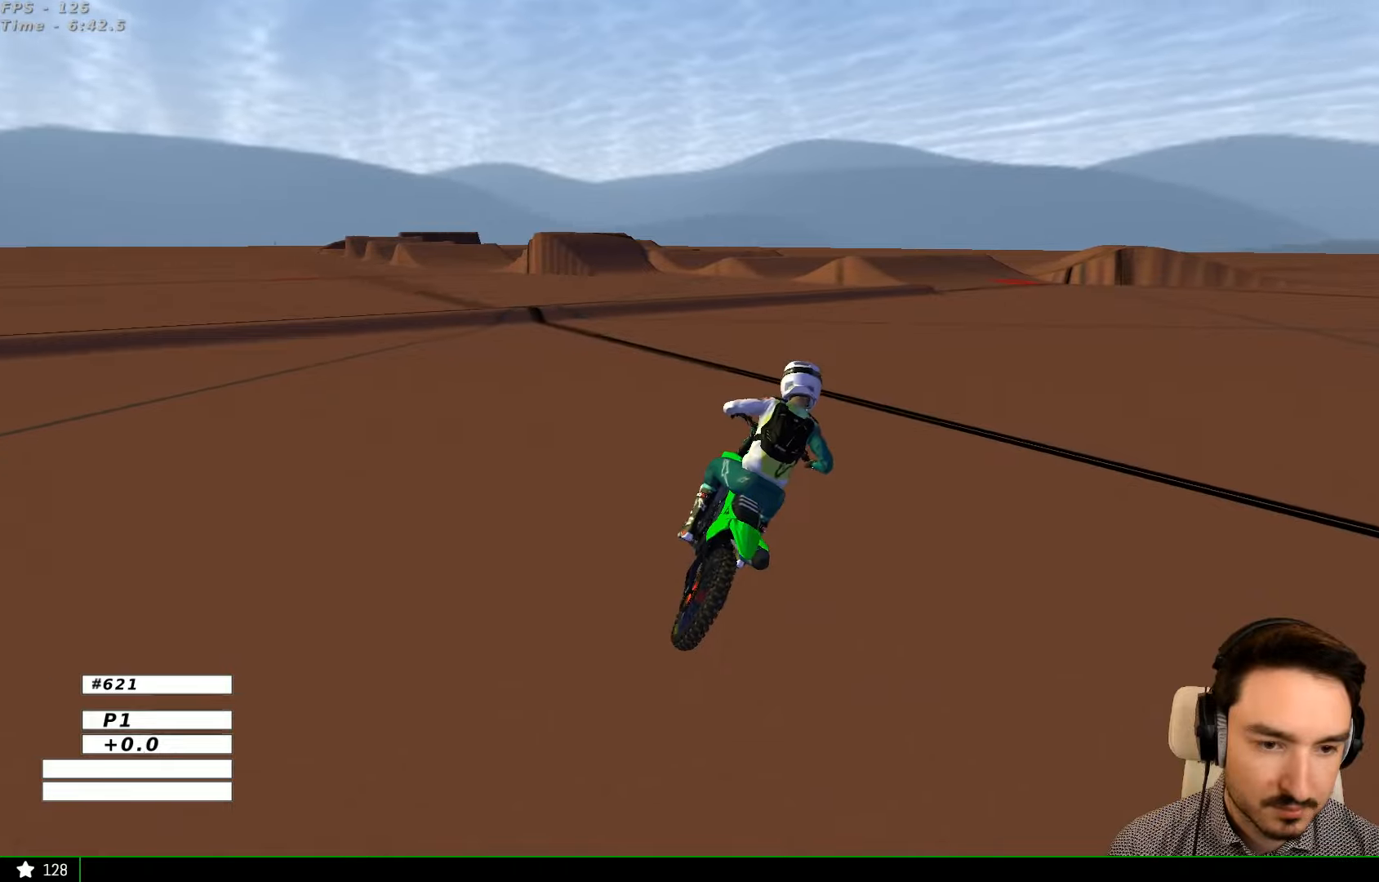
{"buttons": ["R2"], "left_stick": "center", "right_stick": "center", "events": [[233, "left_stick", "center"]]}
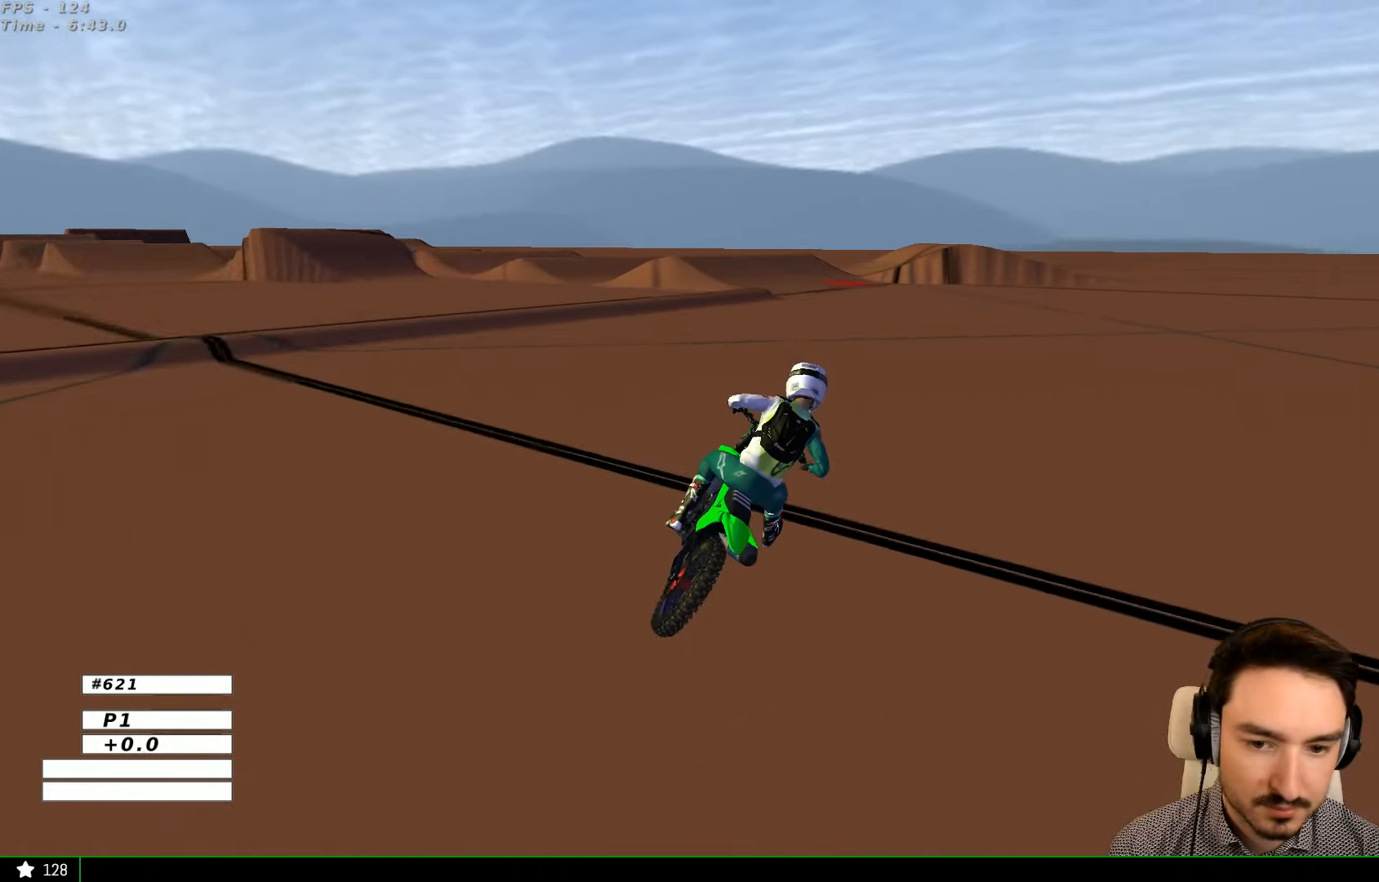
{"buttons": ["R2"], "left_stick": "center", "right_stick": "center", "events": []}
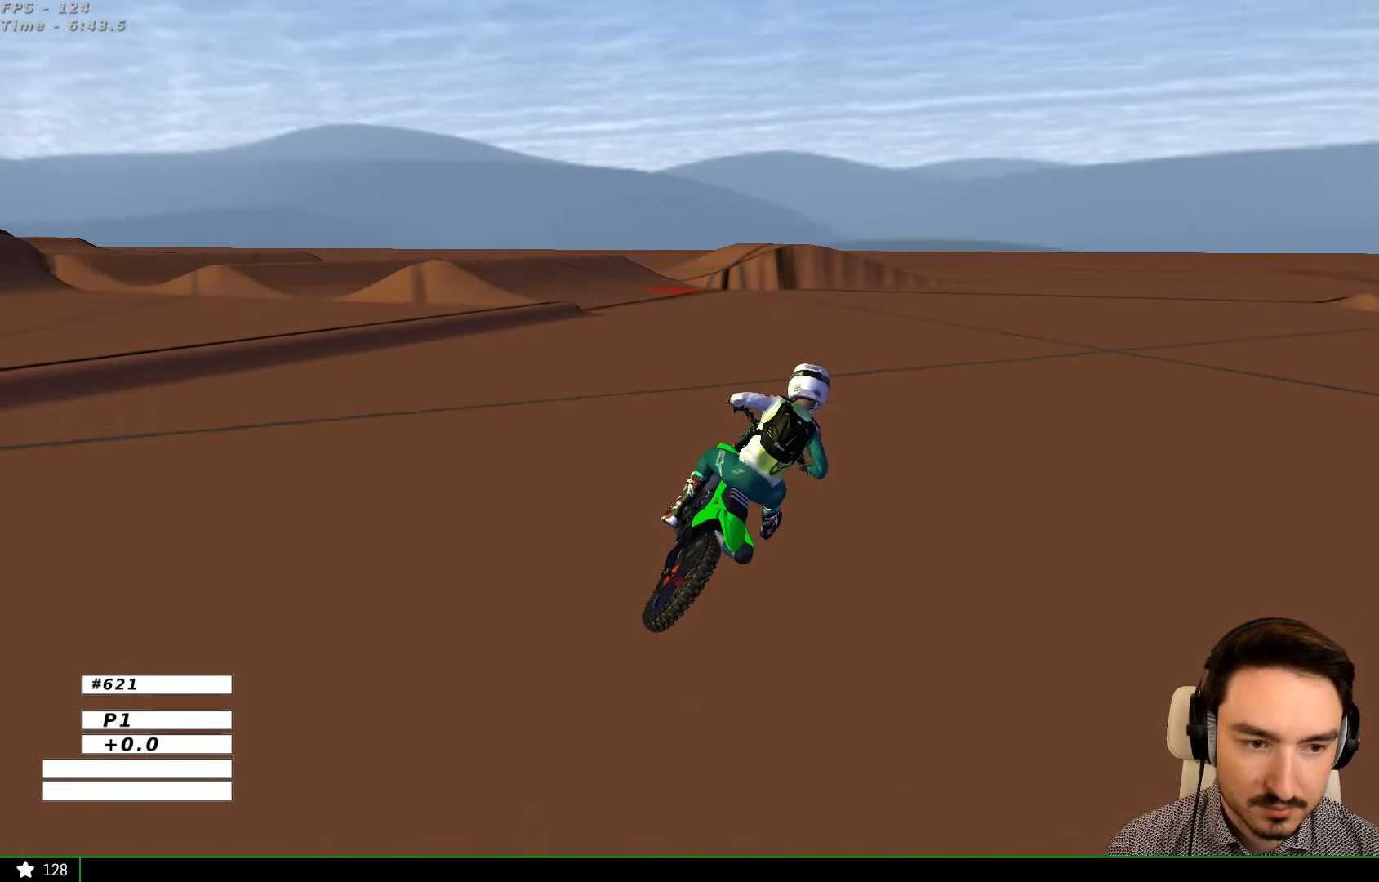
{"buttons": ["R2"], "left_stick": "left", "right_stick": "center", "events": [[466, "left_stick", "left"]]}
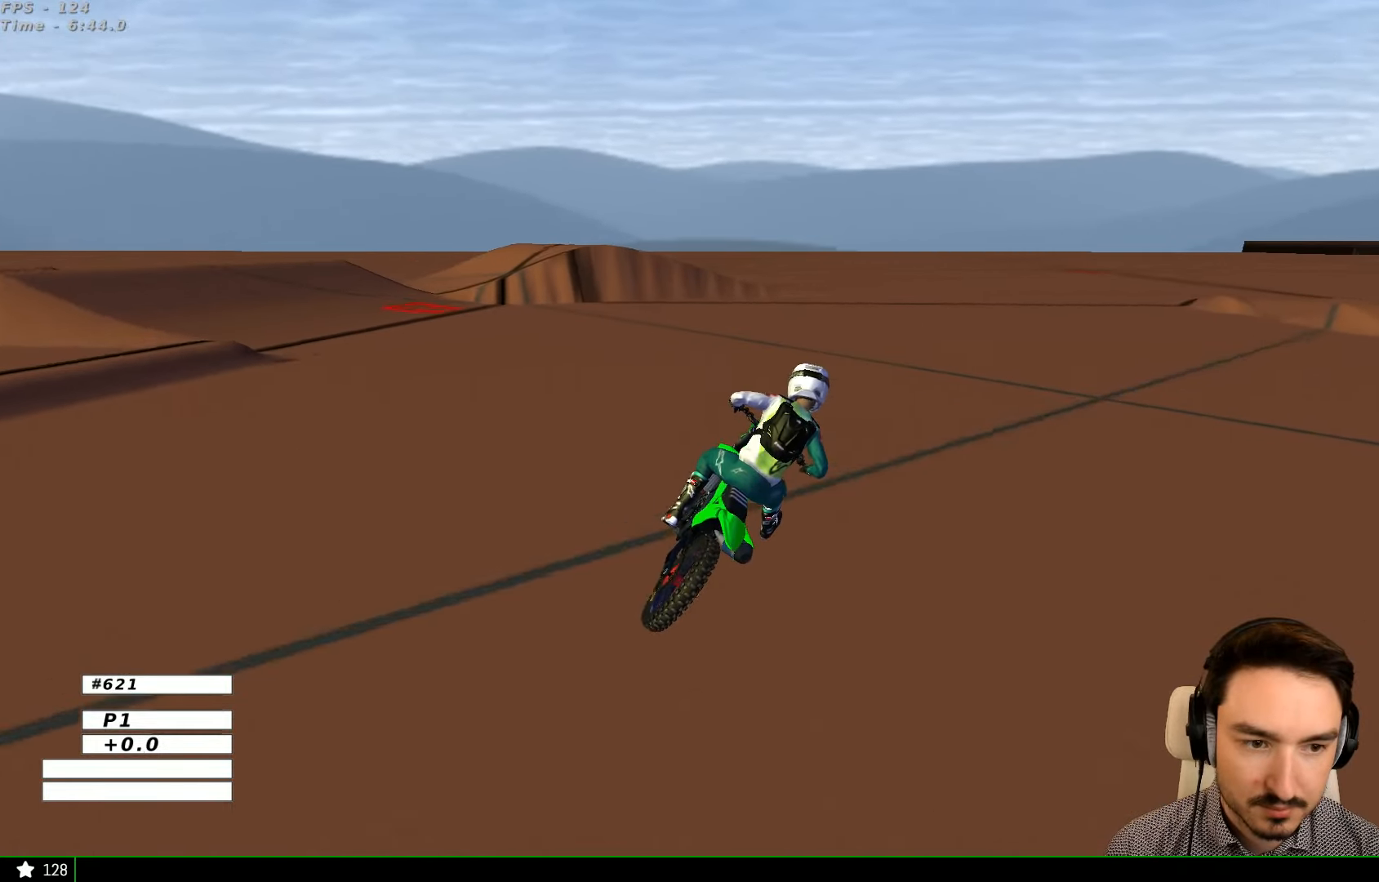
{"buttons": ["R2"], "left_stick": "center", "right_stick": "center", "events": [[333, "left_stick", "center"]]}
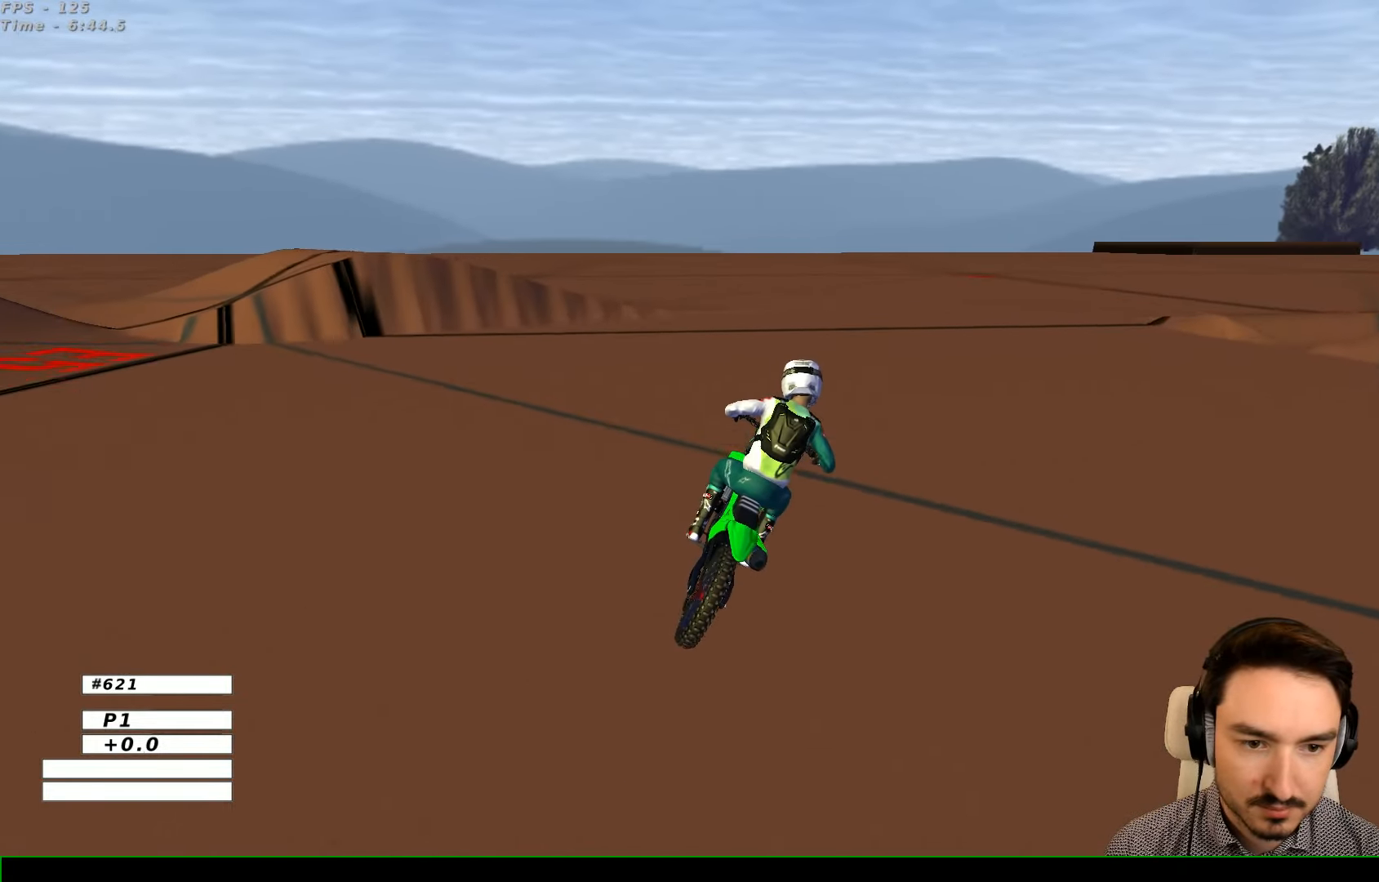
{"buttons": [], "left_stick": "center", "right_stick": "center", "events": [[466, "R2", "up"]]}
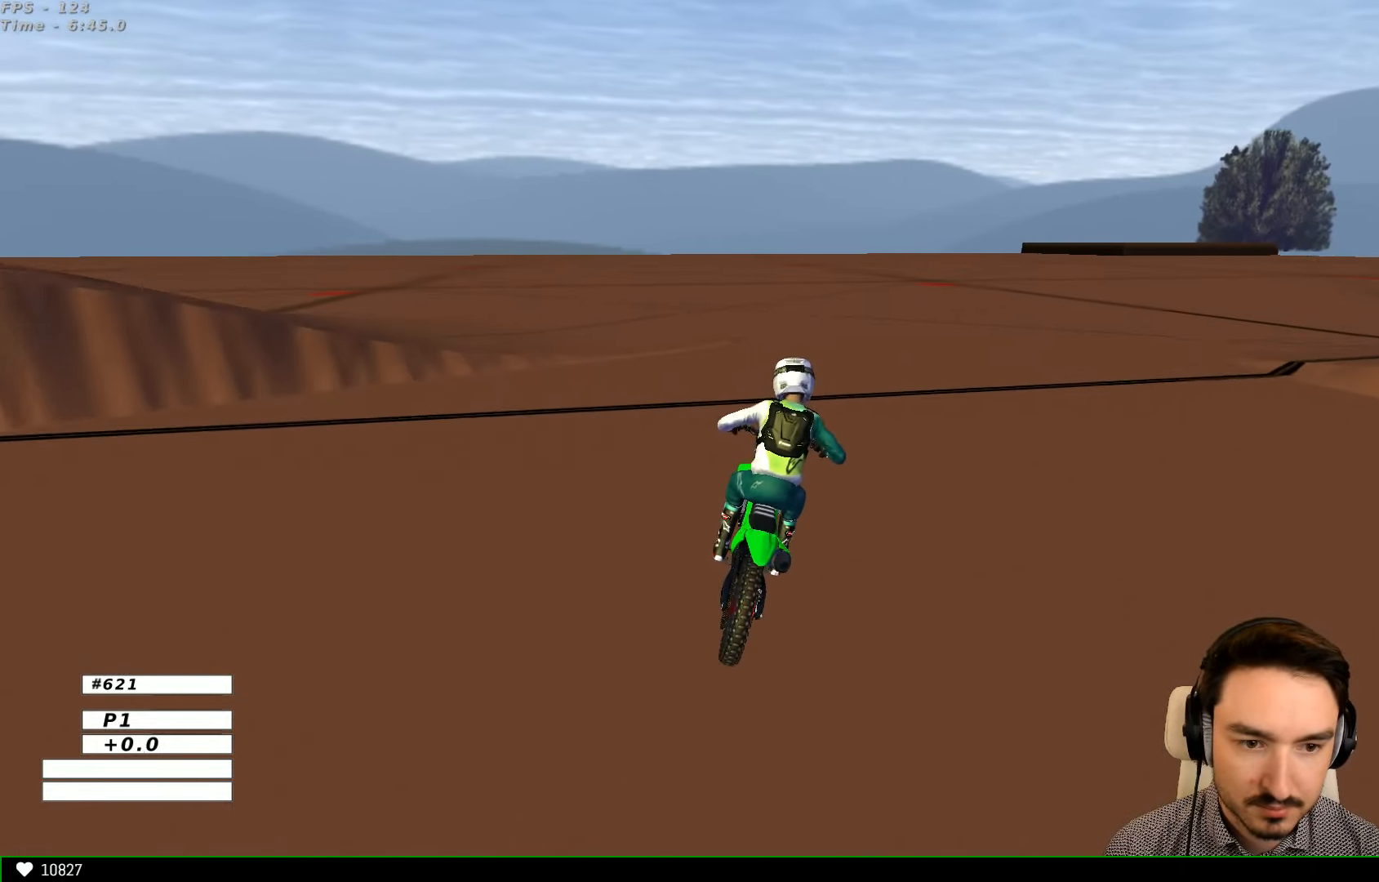
{"buttons": ["A", "L2"], "left_stick": "down", "right_stick": "center", "events": [[33, "A", "down"], [33, "L2", "down"], [33, "left_stick", "down"], [66, "X", "down"], [200, "X", "up"]]}
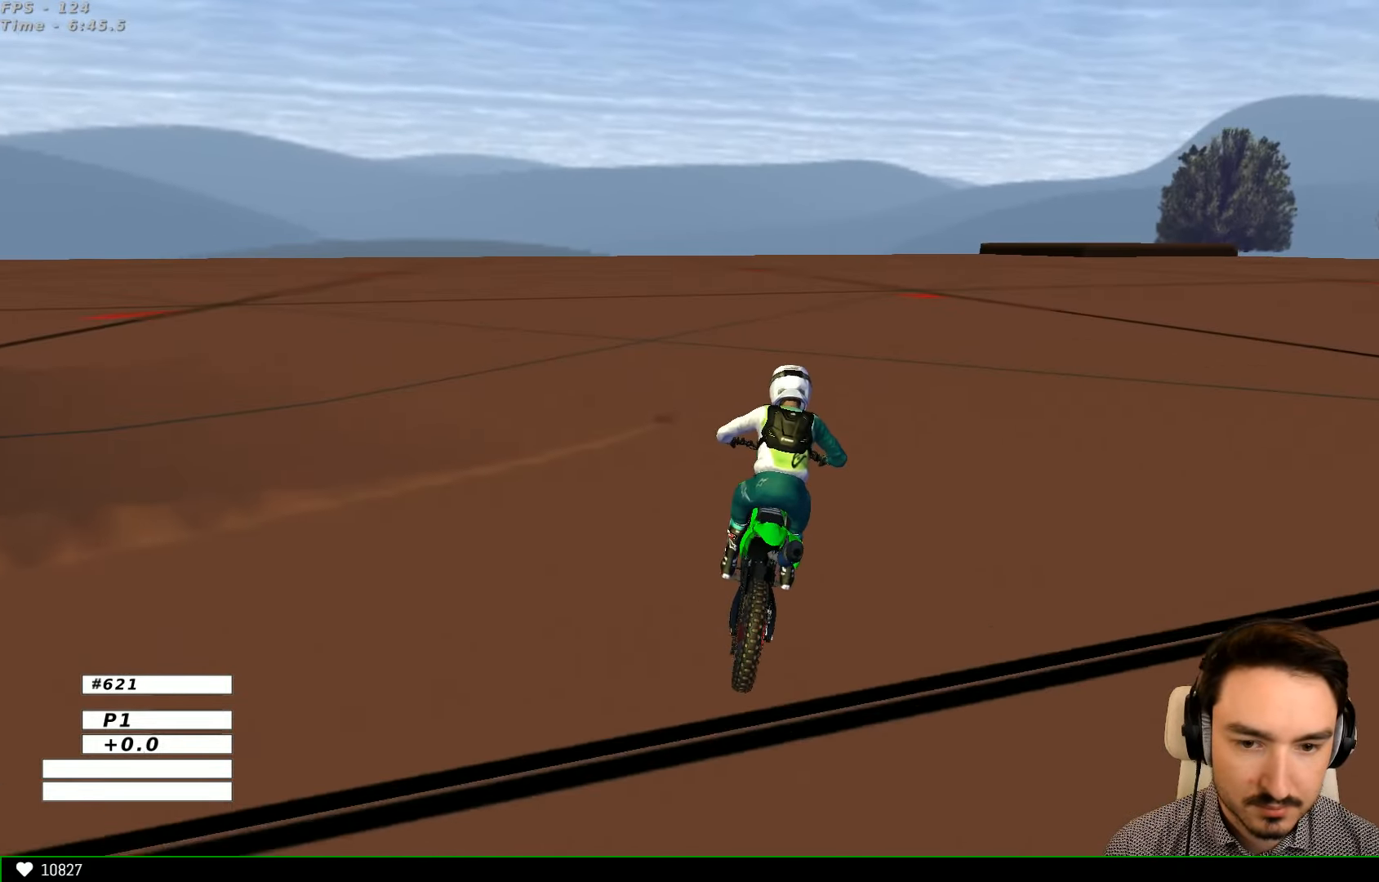
{"buttons": [], "left_stick": "center", "right_stick": "center", "events": [[333, "left_stick", "down-right"], [433, "A", "up"], [433, "L2", "up"], [433, "left_stick", "center"]]}
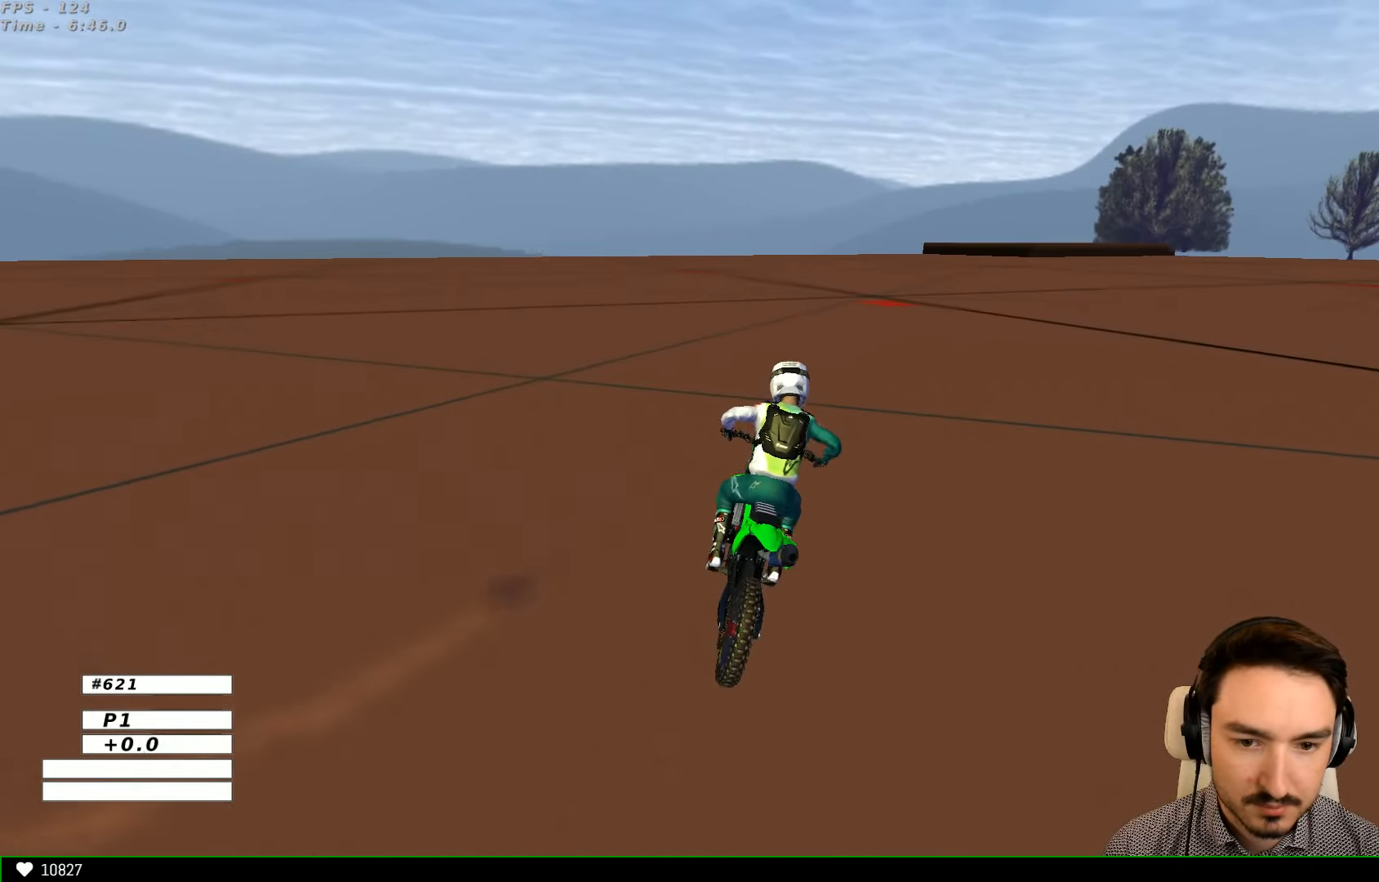
{"buttons": ["L2"], "left_stick": "right", "right_stick": "center", "events": [[133, "left_stick", "right"], [466, "L2", "down"]]}
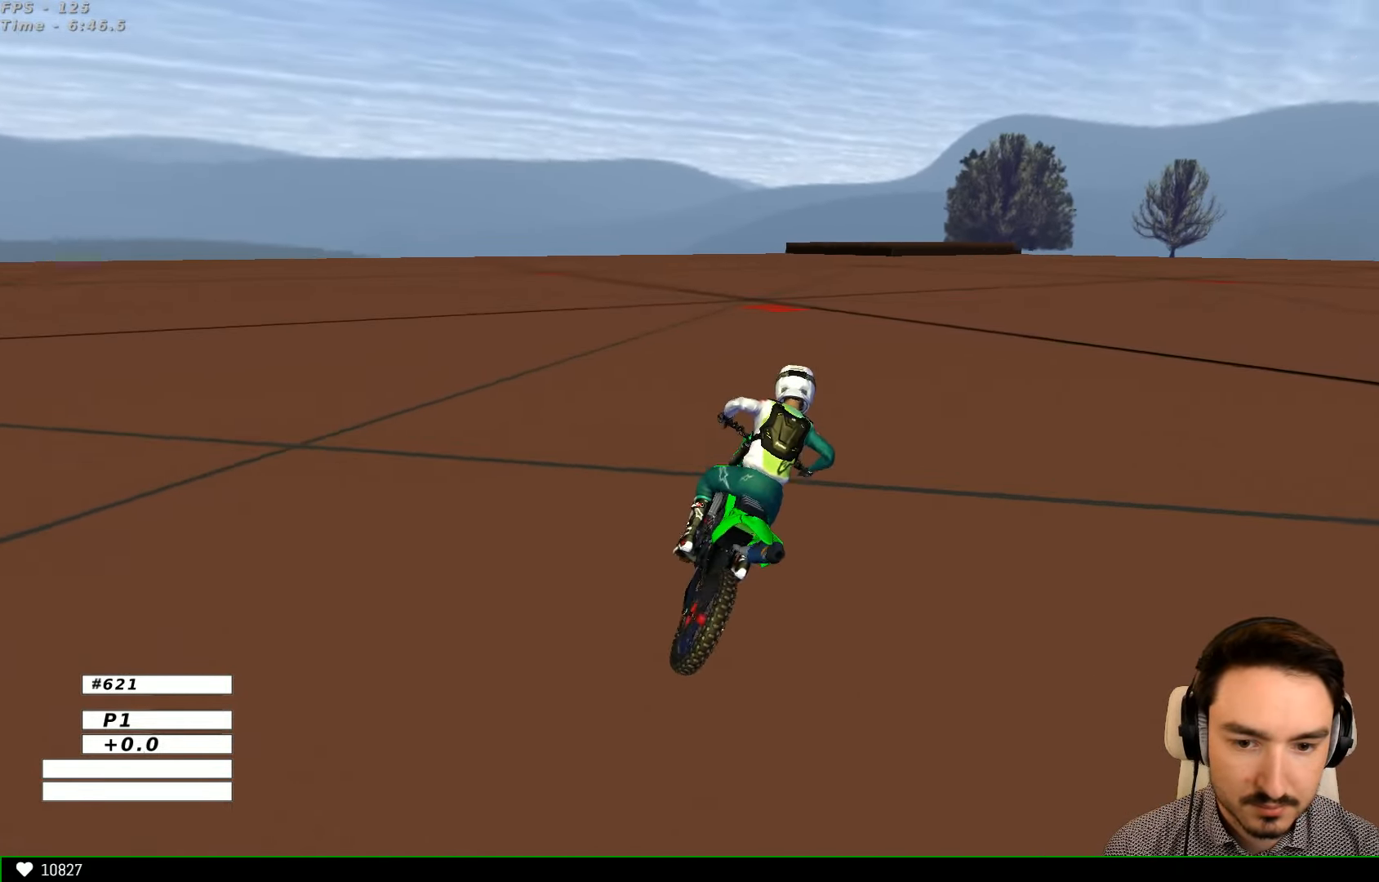
{"buttons": [], "left_stick": "center", "right_stick": "center", "events": [[133, "L2", "up"], [266, "left_stick", "center"]]}
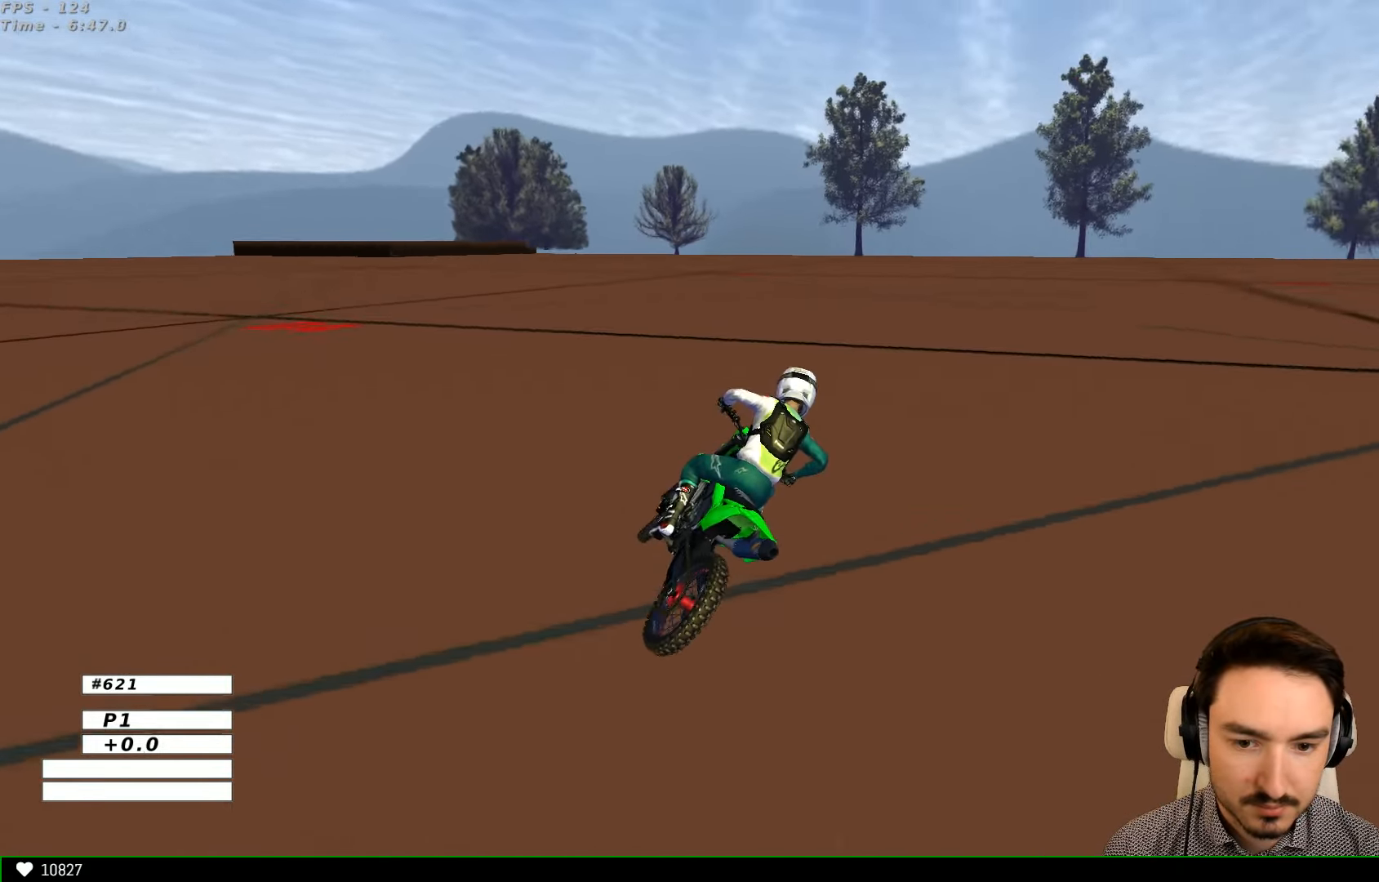
{"buttons": ["R2"], "left_stick": "center", "right_stick": "center", "events": [[66, "left_stick", "down-left"], [333, "left_stick", "center"], [366, "R2", "down"]]}
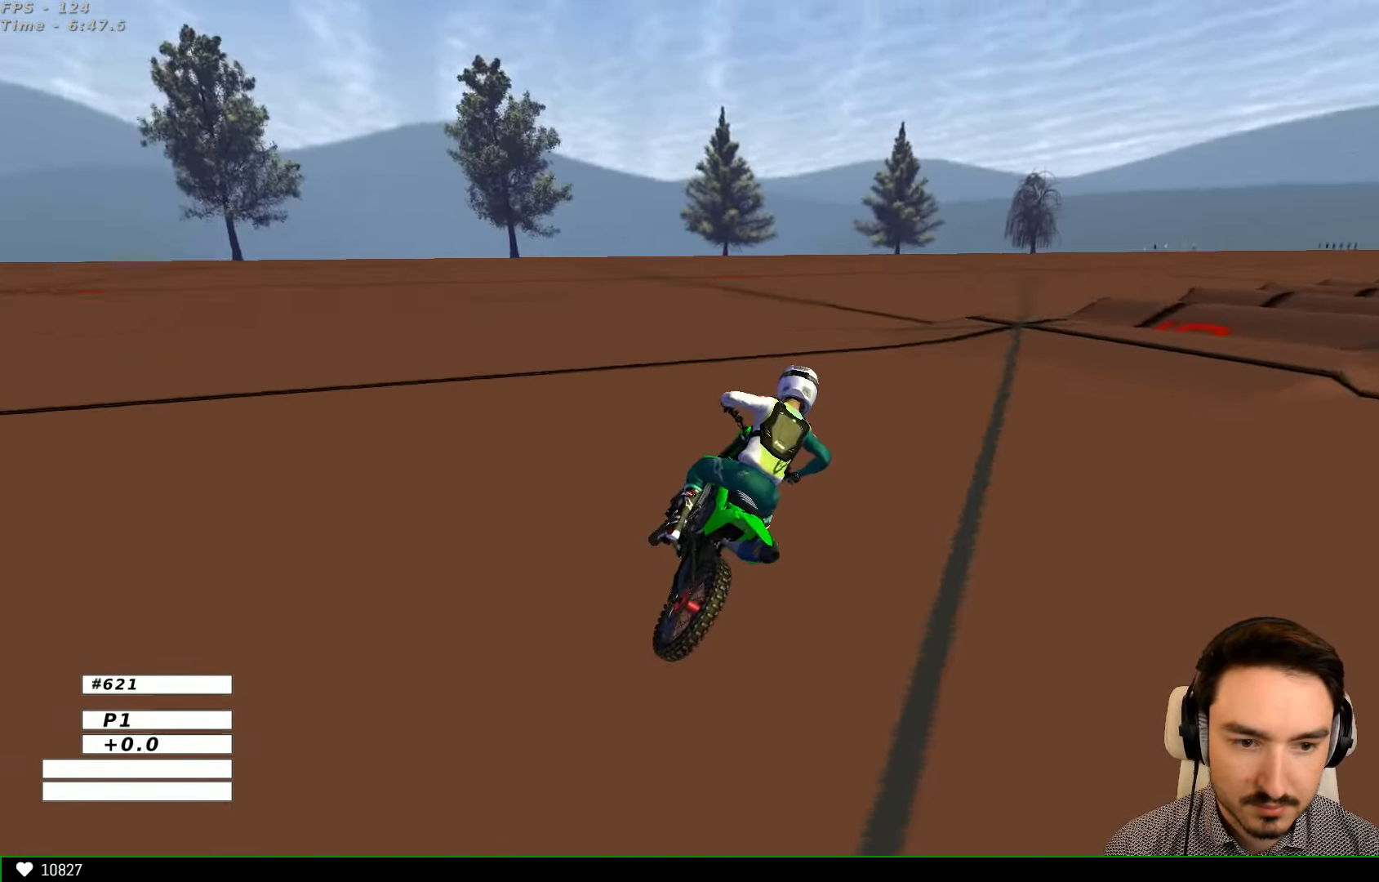
{"buttons": ["R2"], "left_stick": "center", "right_stick": "center", "events": [[66, "left_stick", "right"], [334, "left_stick", "center"]]}
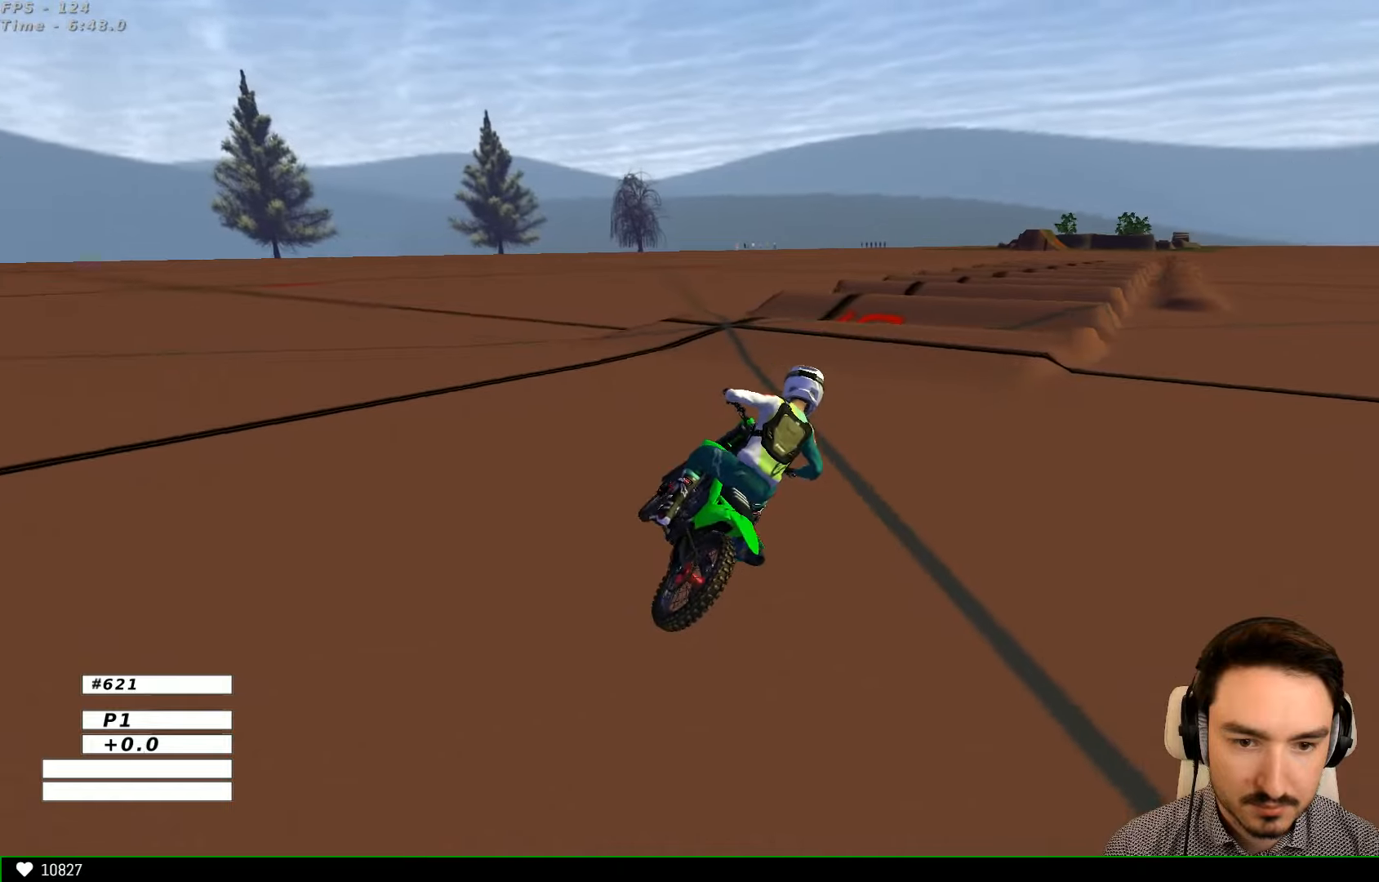
{"buttons": ["R2"], "left_stick": "left", "right_stick": "center", "events": [[434, "left_stick", "left"]]}
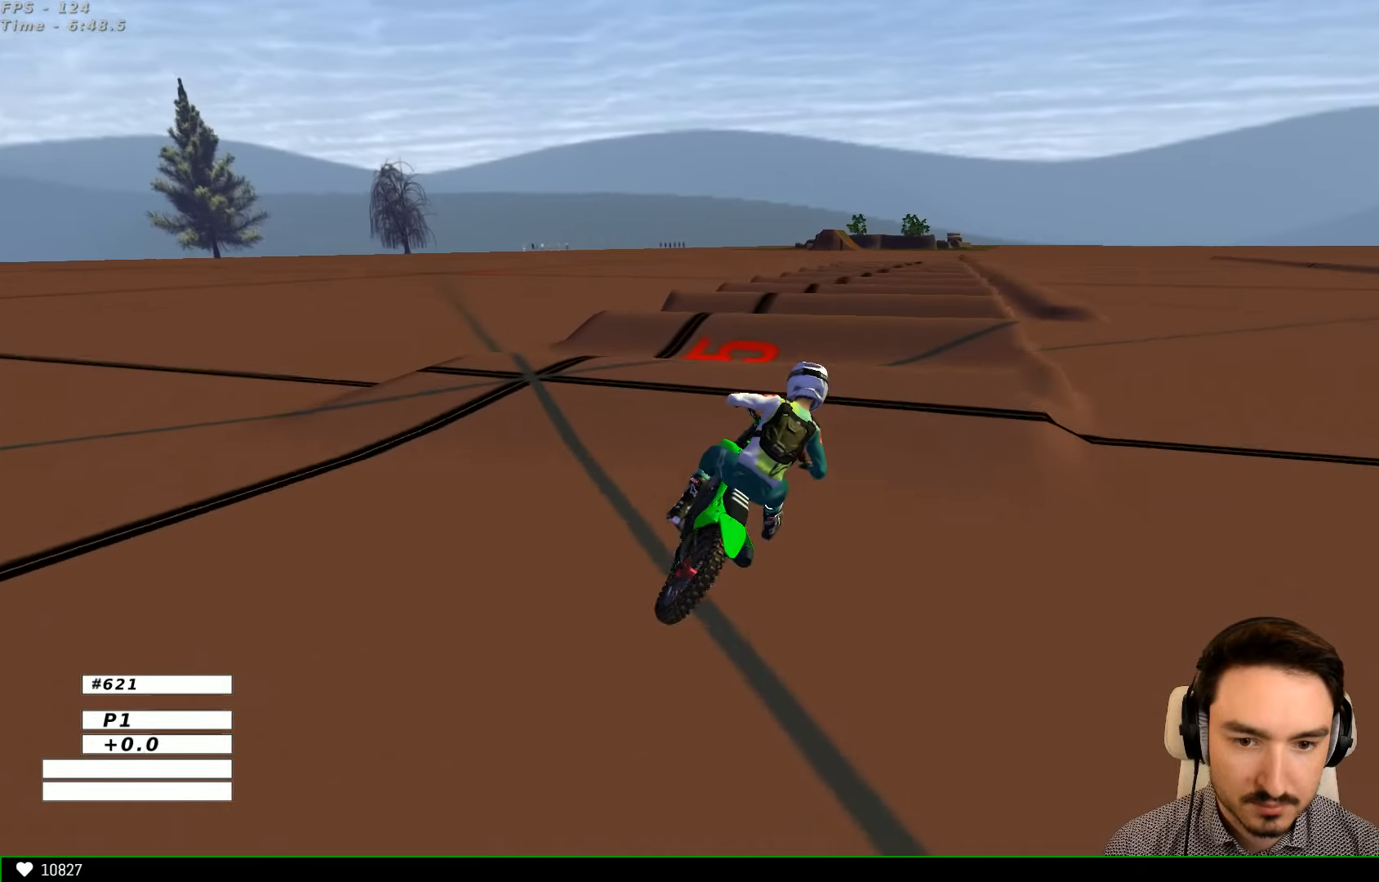
{"buttons": ["R2"], "left_stick": "down-left", "right_stick": "center", "events": [[167, "left_stick", "center"], [234, "left_stick", "down-left"]]}
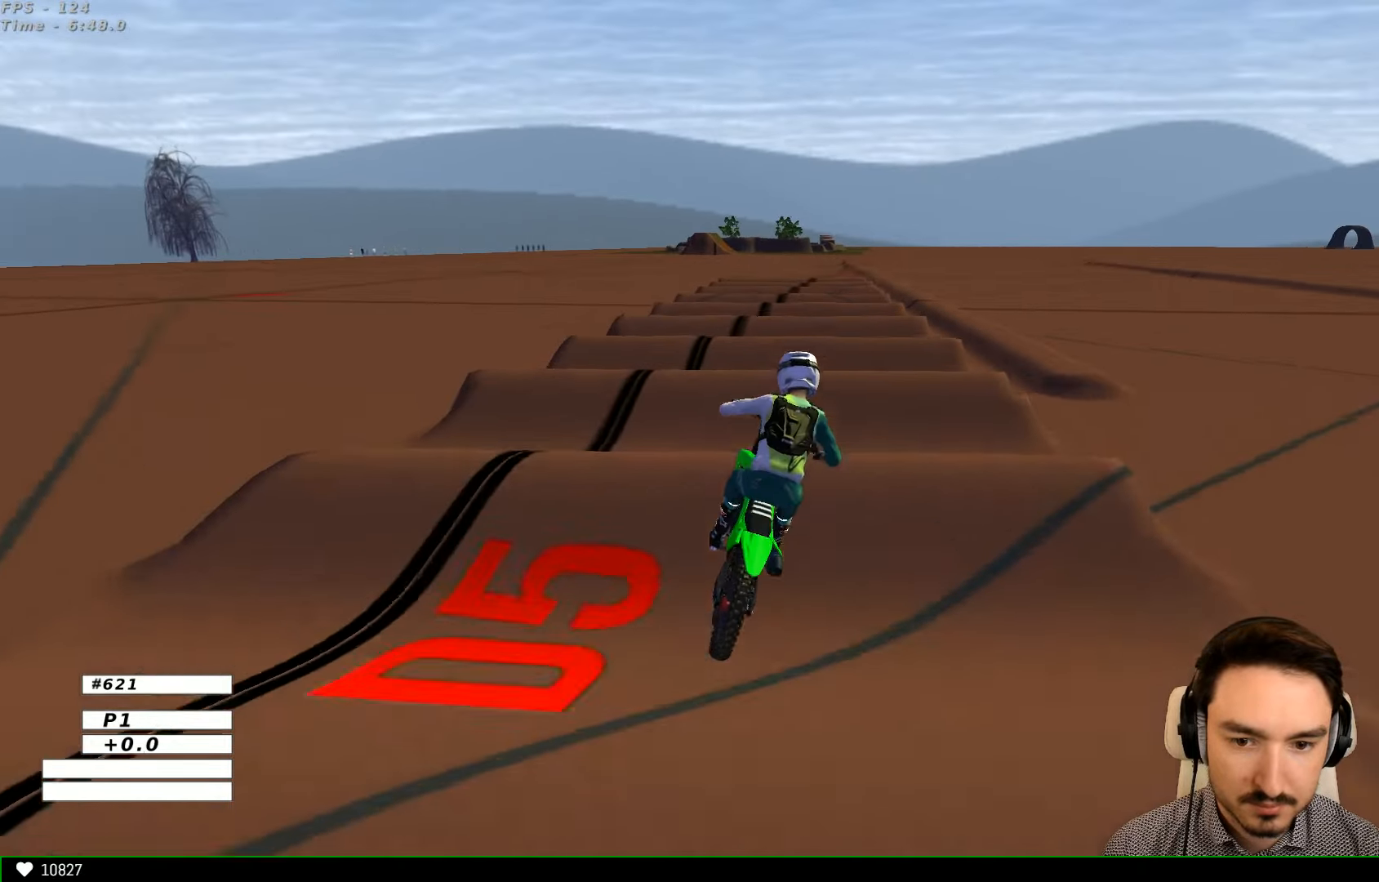
{"buttons": ["R2"], "left_stick": "down", "right_stick": "center", "events": [[134, "left_stick", "down"]]}
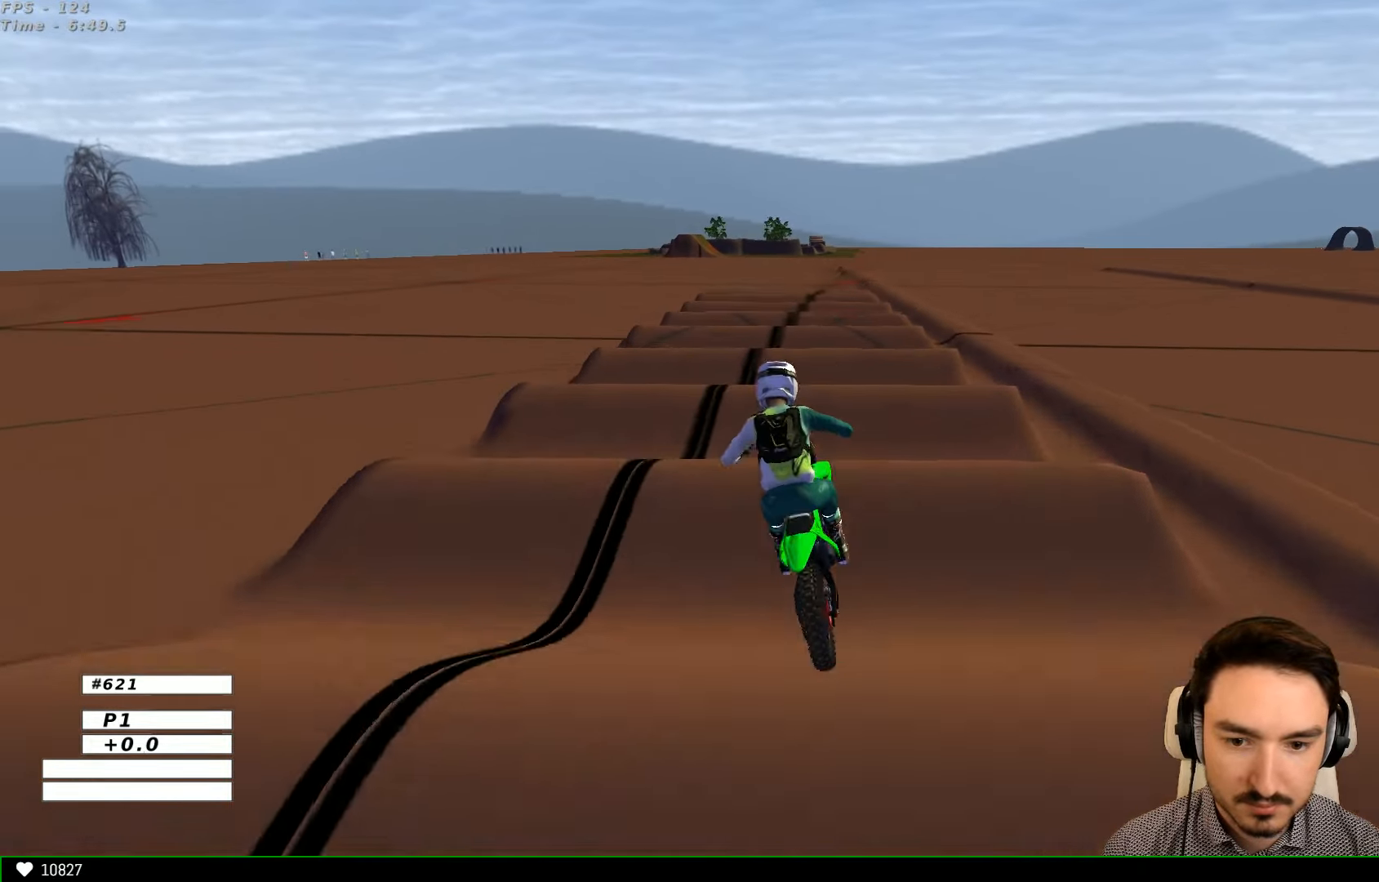
{"buttons": ["R2"], "left_stick": "down-right", "right_stick": "center", "events": [[100, "left_stick", "down-right"]]}
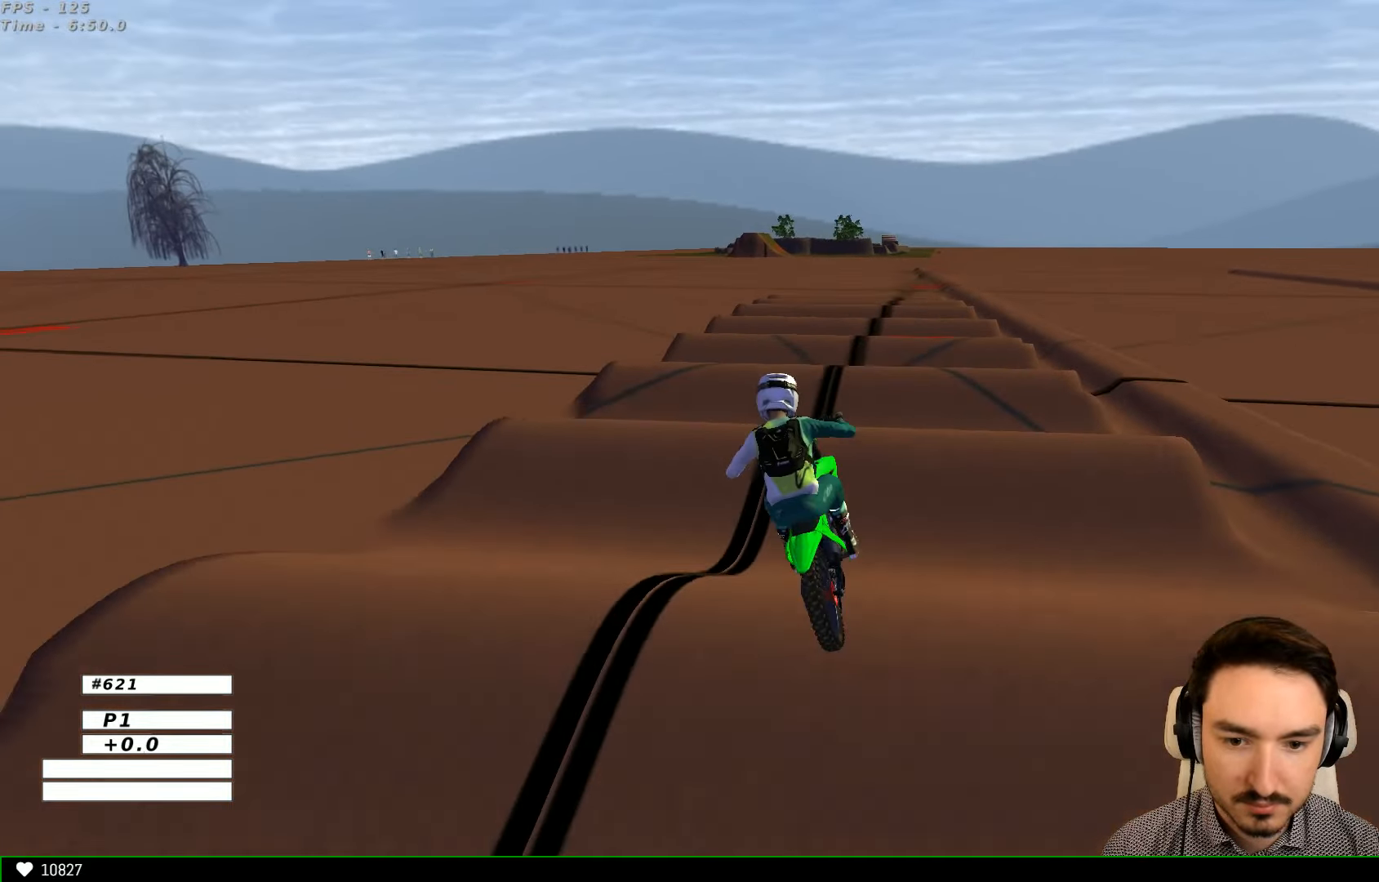
{"buttons": ["R2"], "left_stick": "down", "right_stick": "center", "events": [[300, "left_stick", "down"]]}
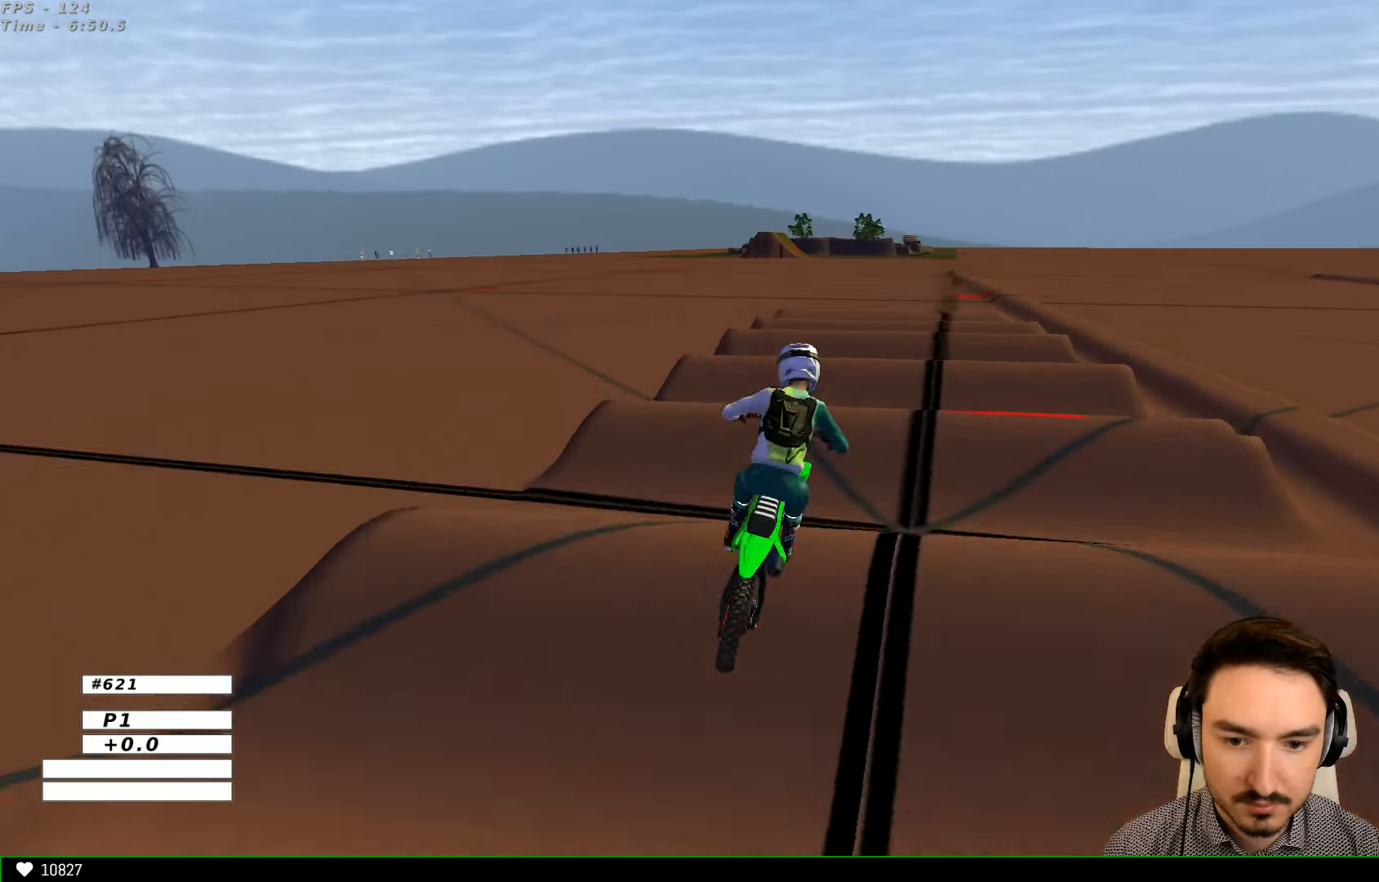
{"buttons": ["R2"], "left_stick": "right", "right_stick": "center", "events": [[300, "left_stick", "center"], [500, "left_stick", "right"]]}
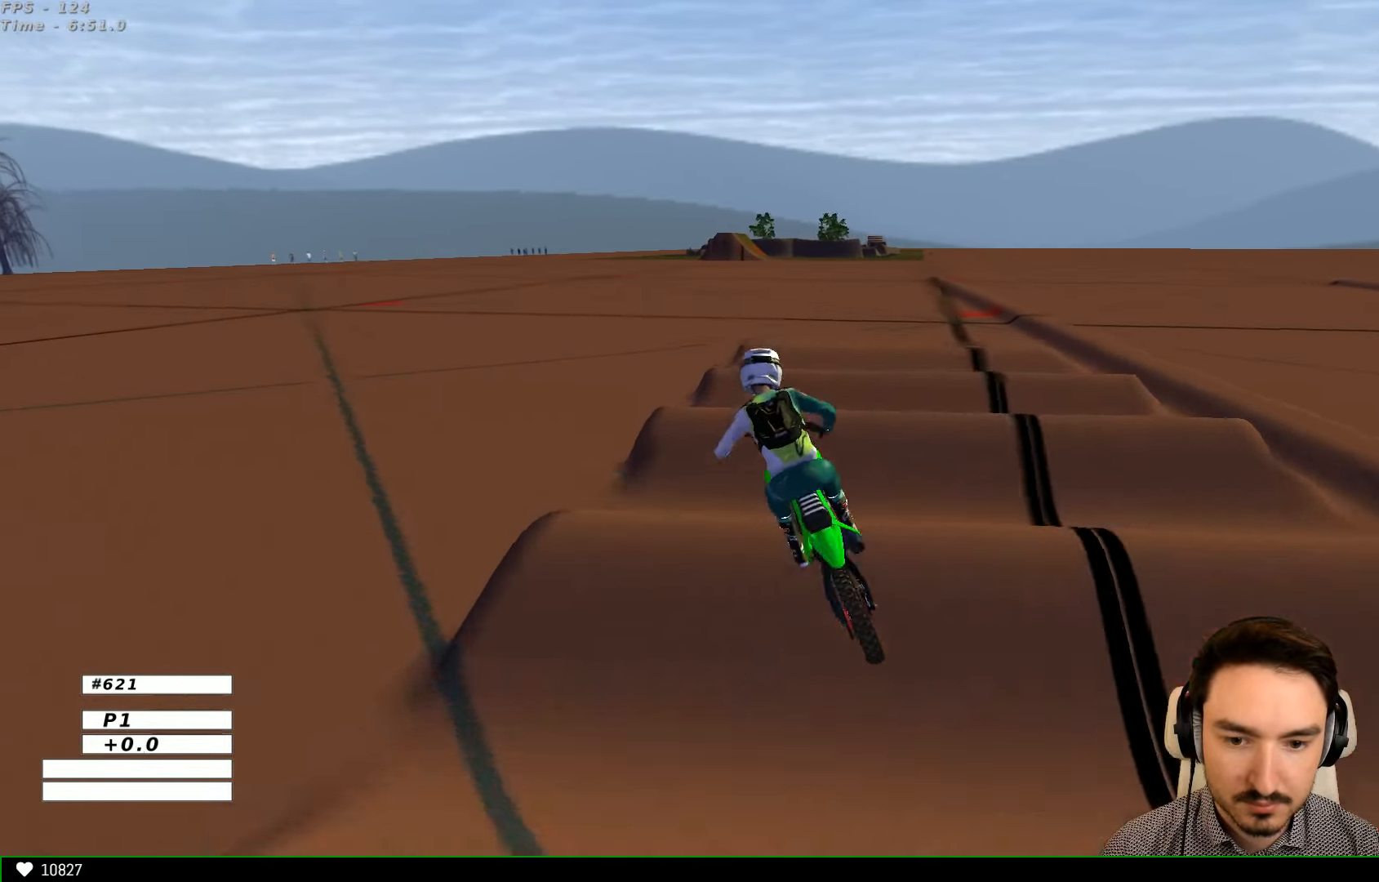
{"buttons": ["R2"], "left_stick": "down-right", "right_stick": "center", "events": [[100, "left_stick", "down-right"]]}
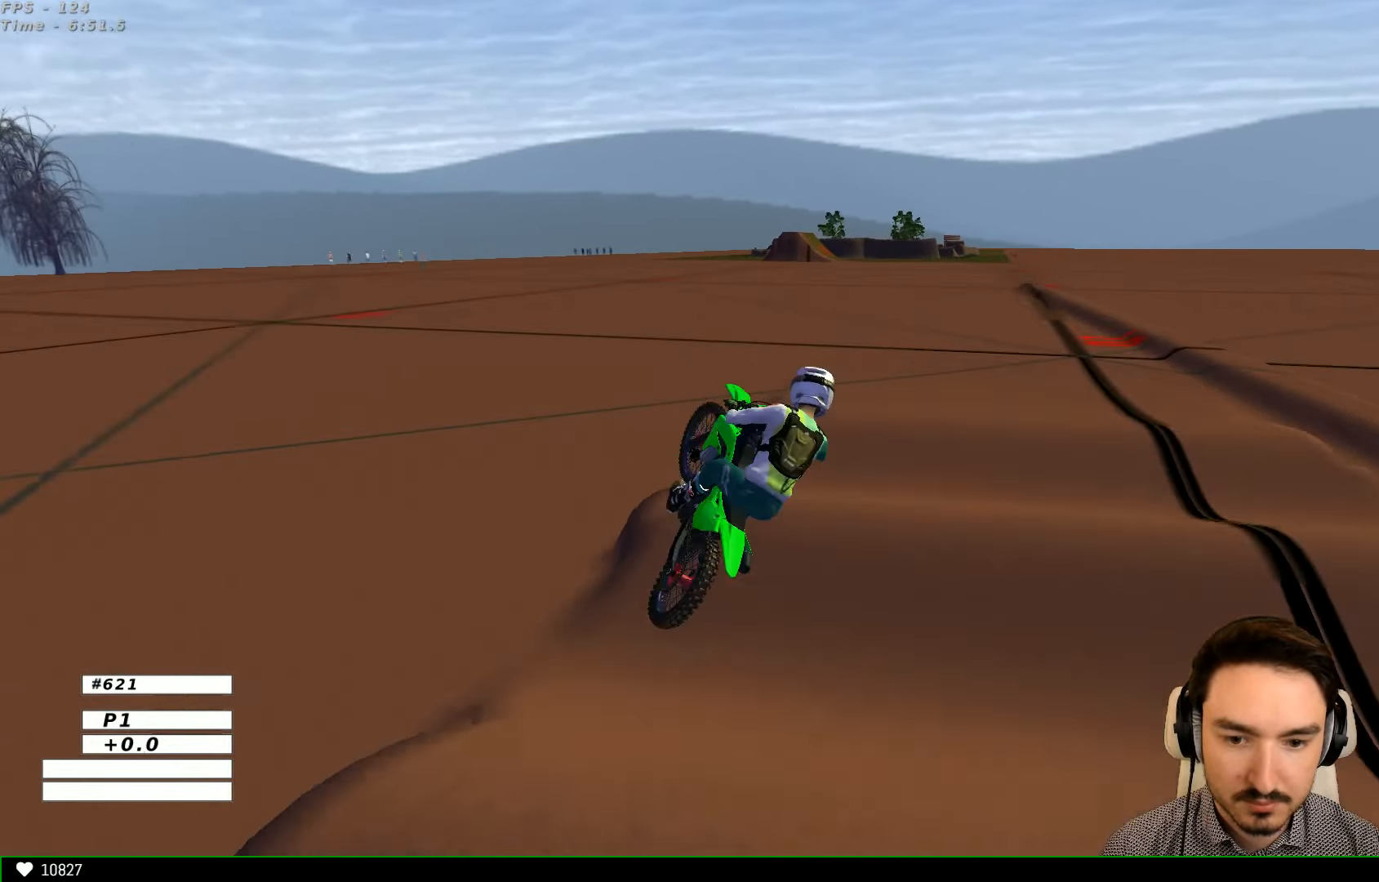
{"buttons": [], "left_stick": "center", "right_stick": "center", "events": [[134, "left_stick", "left"], [334, "R2", "up"], [400, "left_stick", "center"]]}
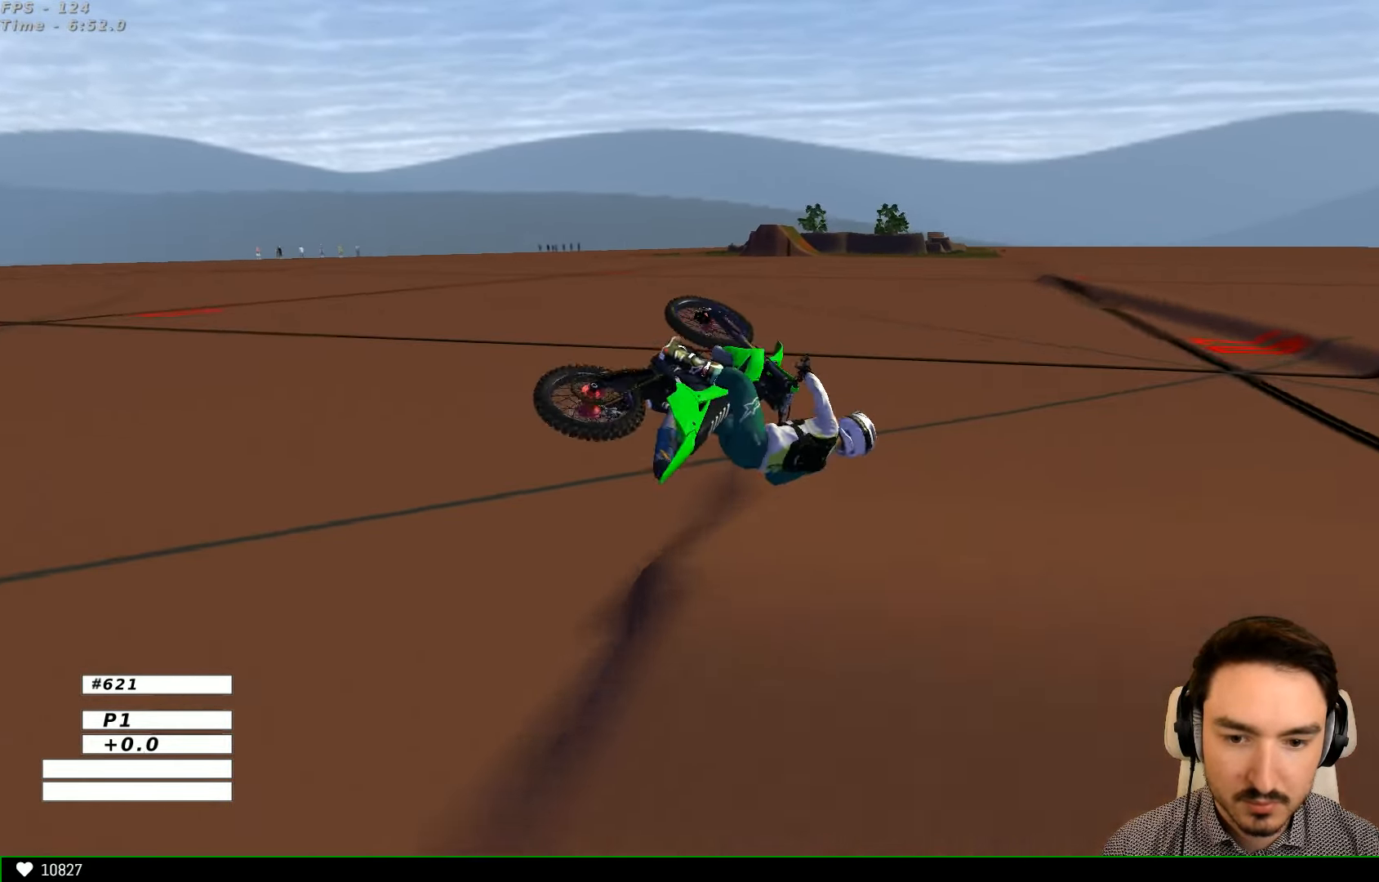
{"buttons": [], "left_stick": "left", "right_stick": "center", "events": [[34, "left_stick", "left"]]}
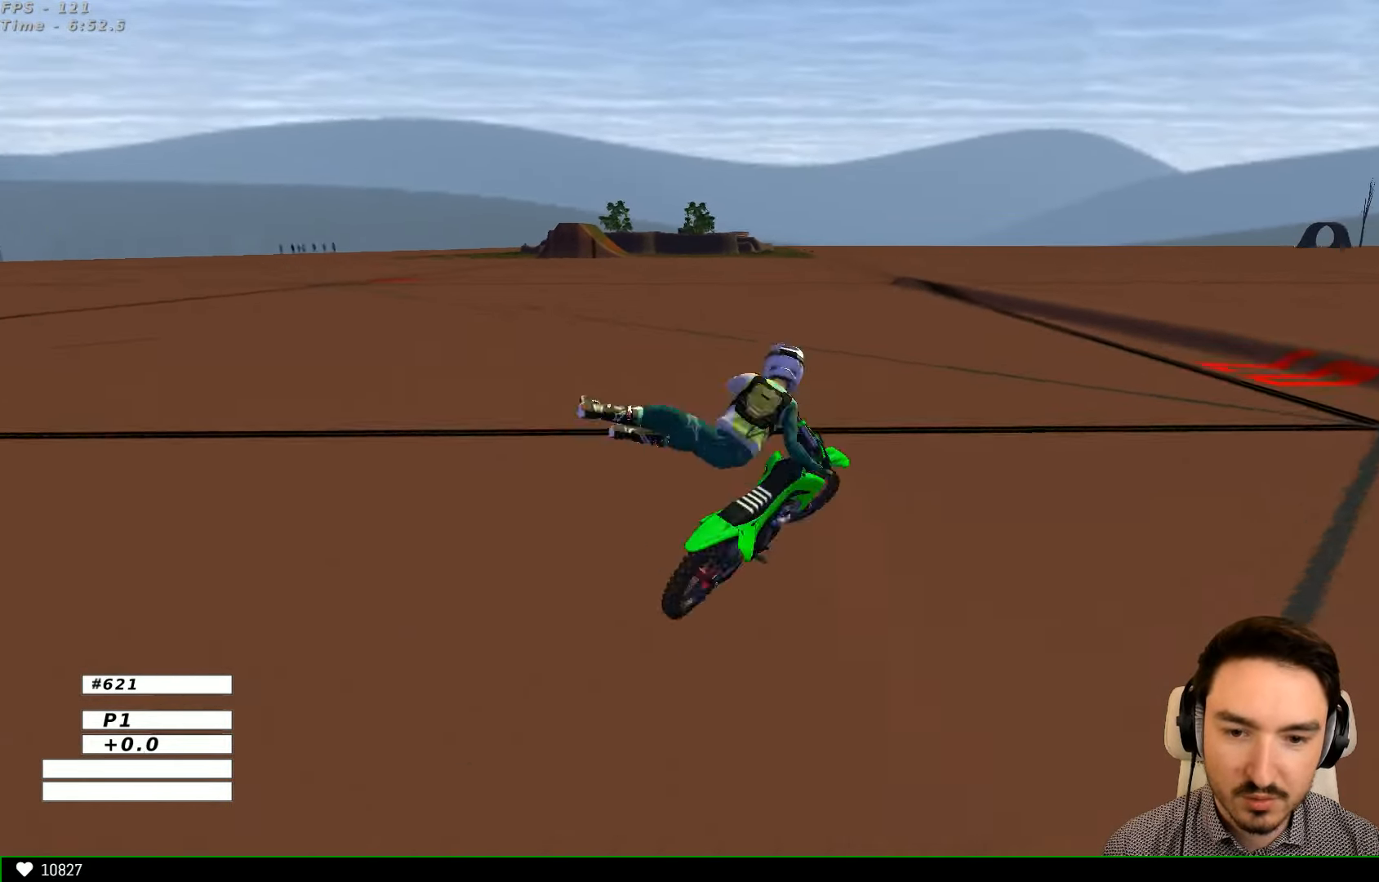
{"buttons": [], "left_stick": "center", "right_stick": "center", "events": [[67, "left_stick", "center"]]}
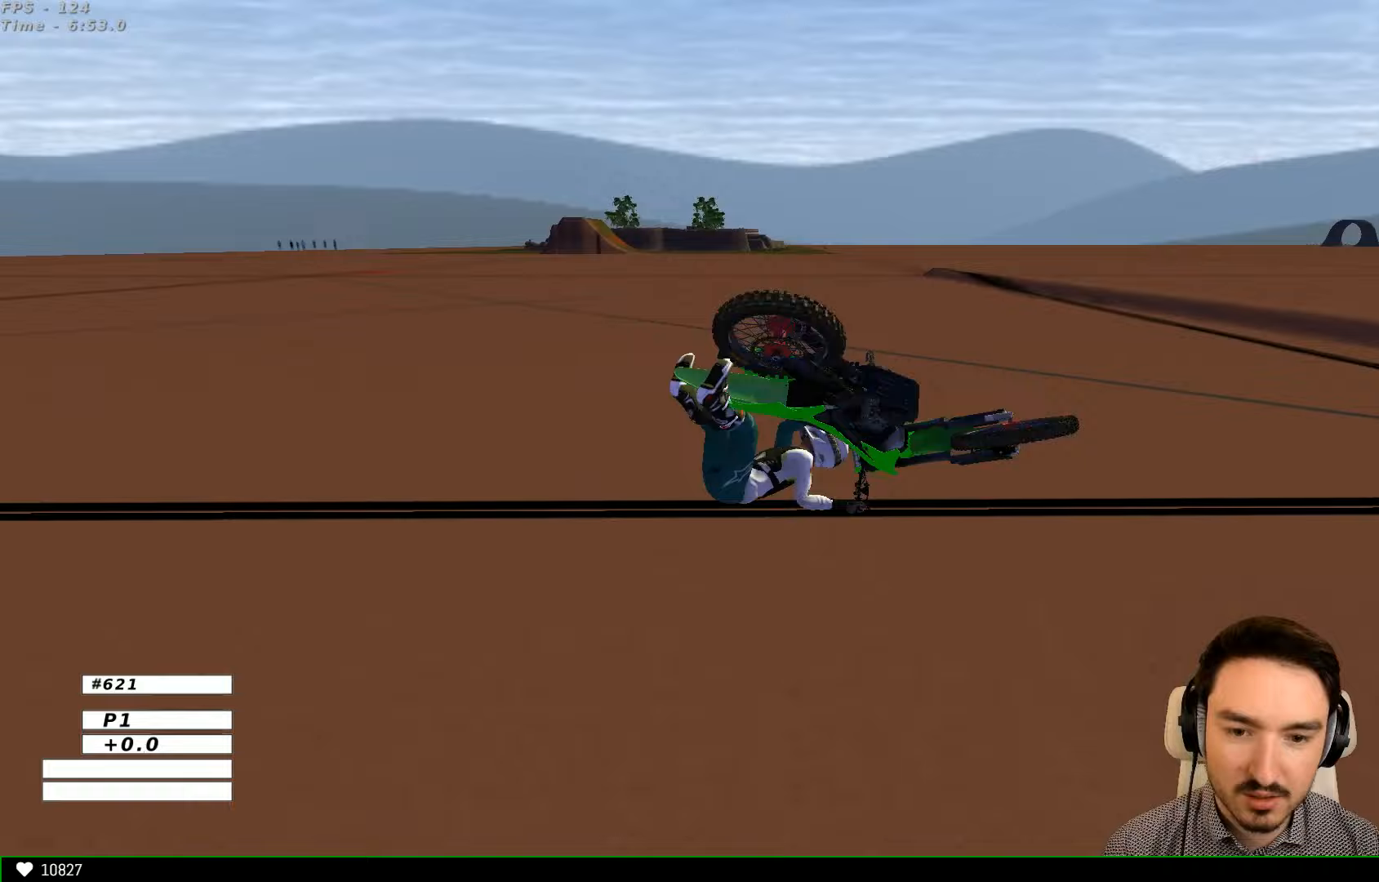
{"buttons": ["R2"], "left_stick": "center", "right_stick": "center", "events": [[33, "R2", "down"], [100, "left_stick", "left"], [267, "left_stick", "center"]]}